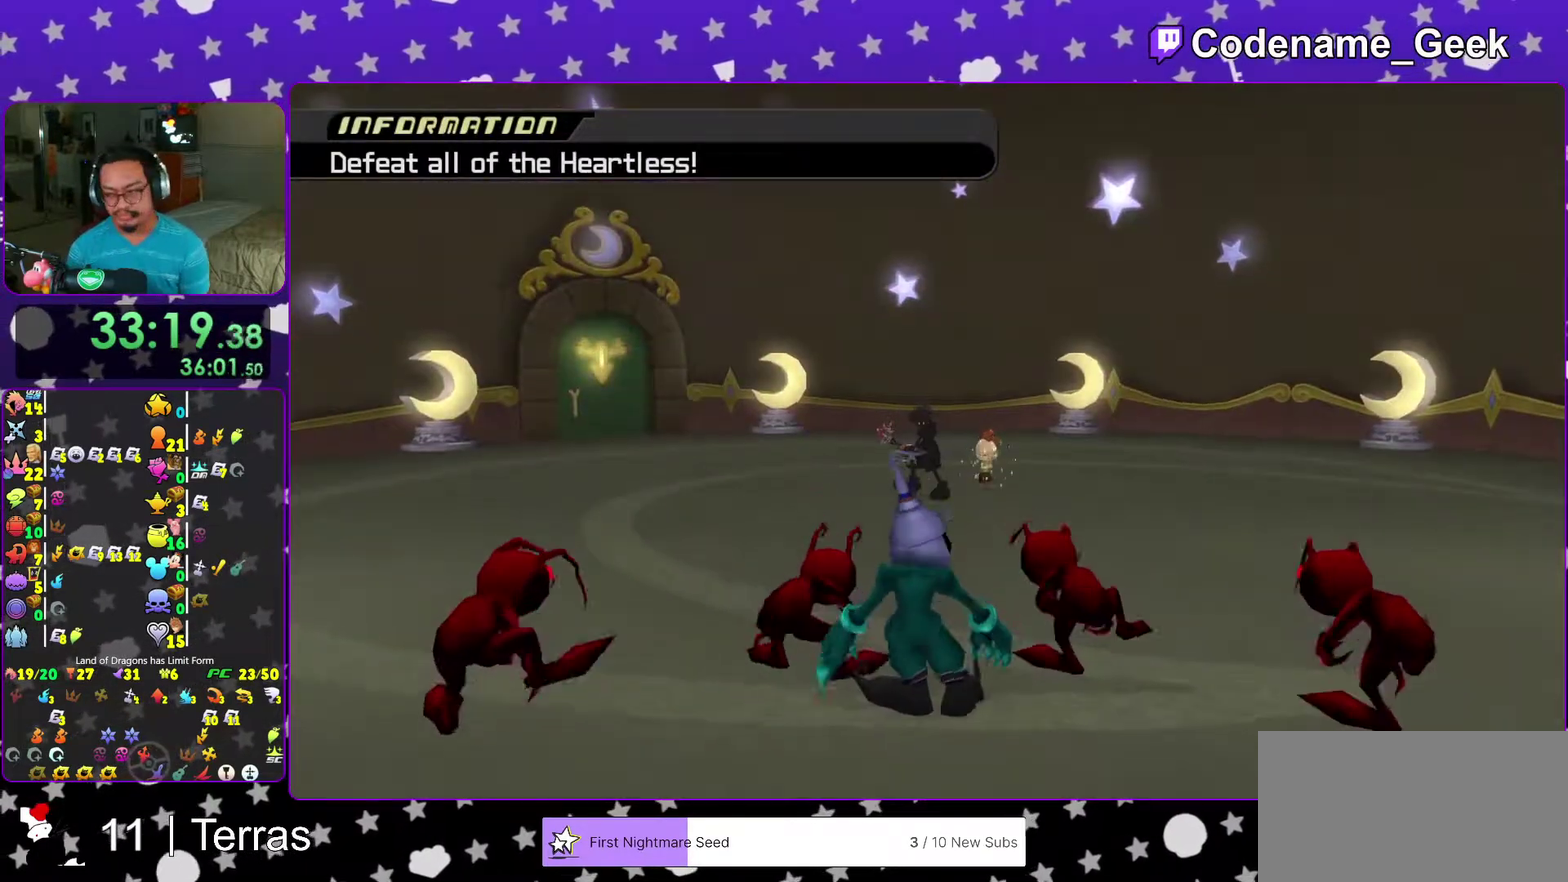
Gameplay with a controller (Nintendo layout); each line is a JSON object with the inputs held at the frame after it (dt_ms = milliseconds from this image to that frame). "events" lists button and stick changes between this image and that frame as [ms after this image, input, new state], when the widget could be followed in between. This overlay highlights the sticks when they move; stick clicks (L3 R3) are not distinguishable. Not read: L3 R3.
{"dt_ms": 400, "buttons": ["A", "B"], "left_stick": "center", "right_stick": "center"}
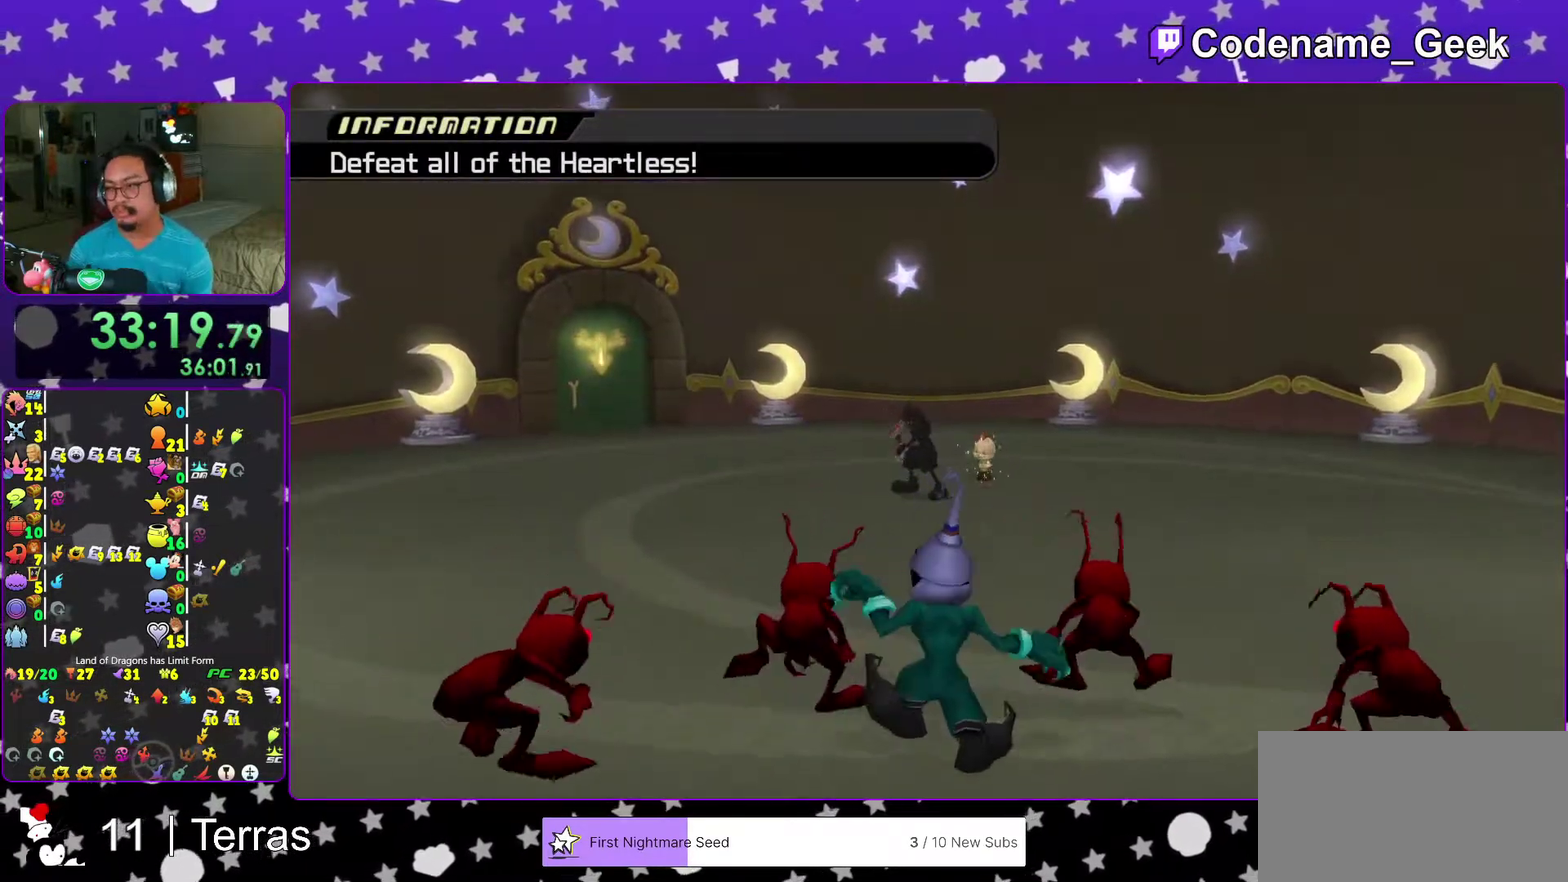
{"dt_ms": 600, "buttons": ["B"], "left_stick": "center", "right_stick": "center"}
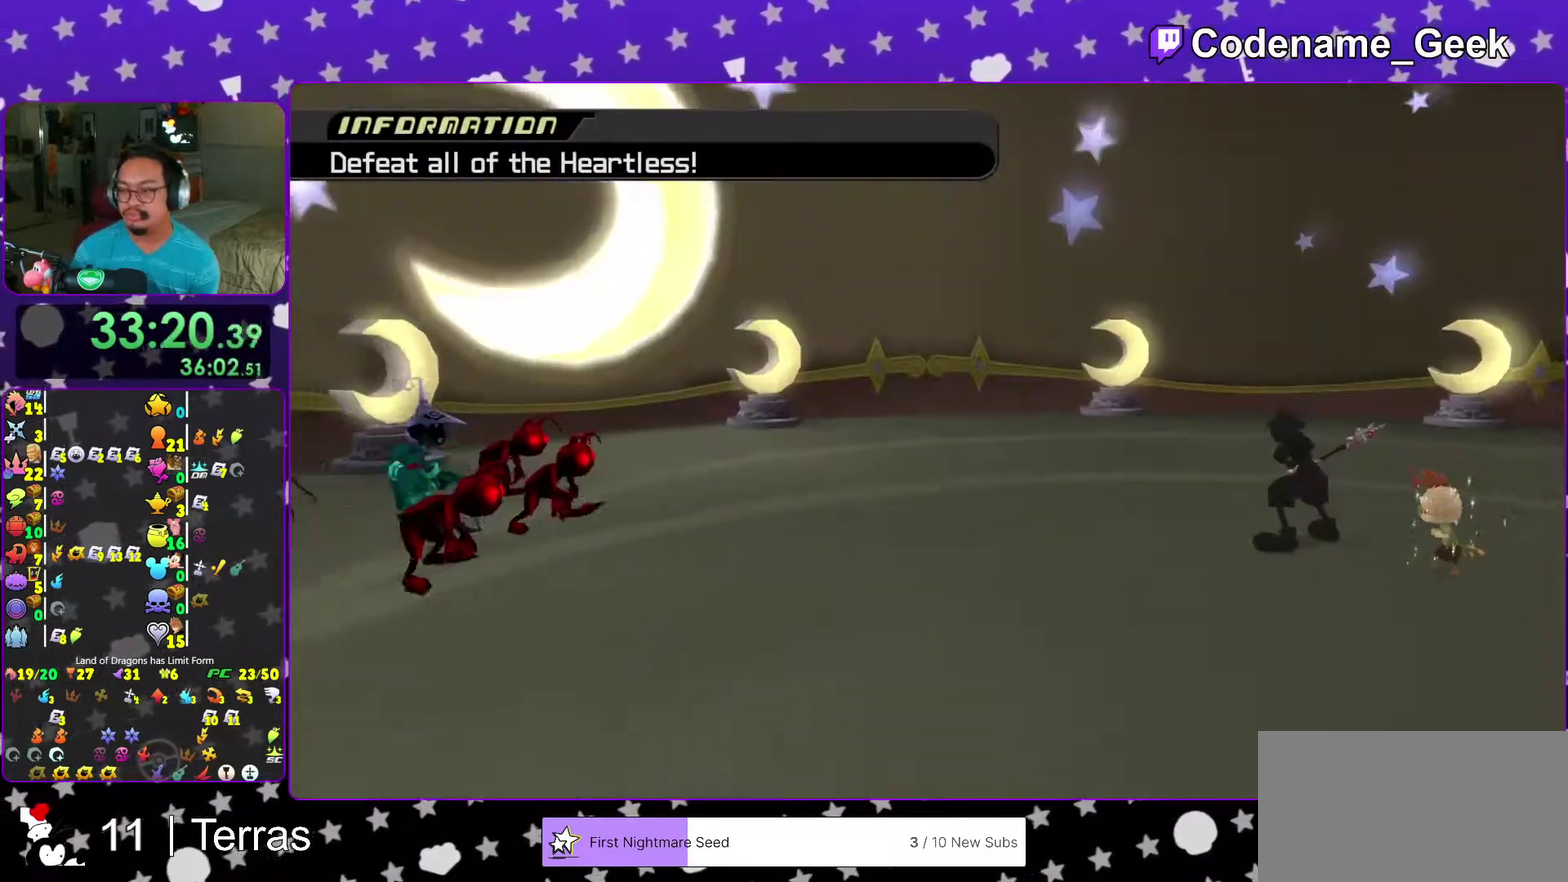
{"dt_ms": 500, "buttons": ["A"], "left_stick": "center", "right_stick": "center"}
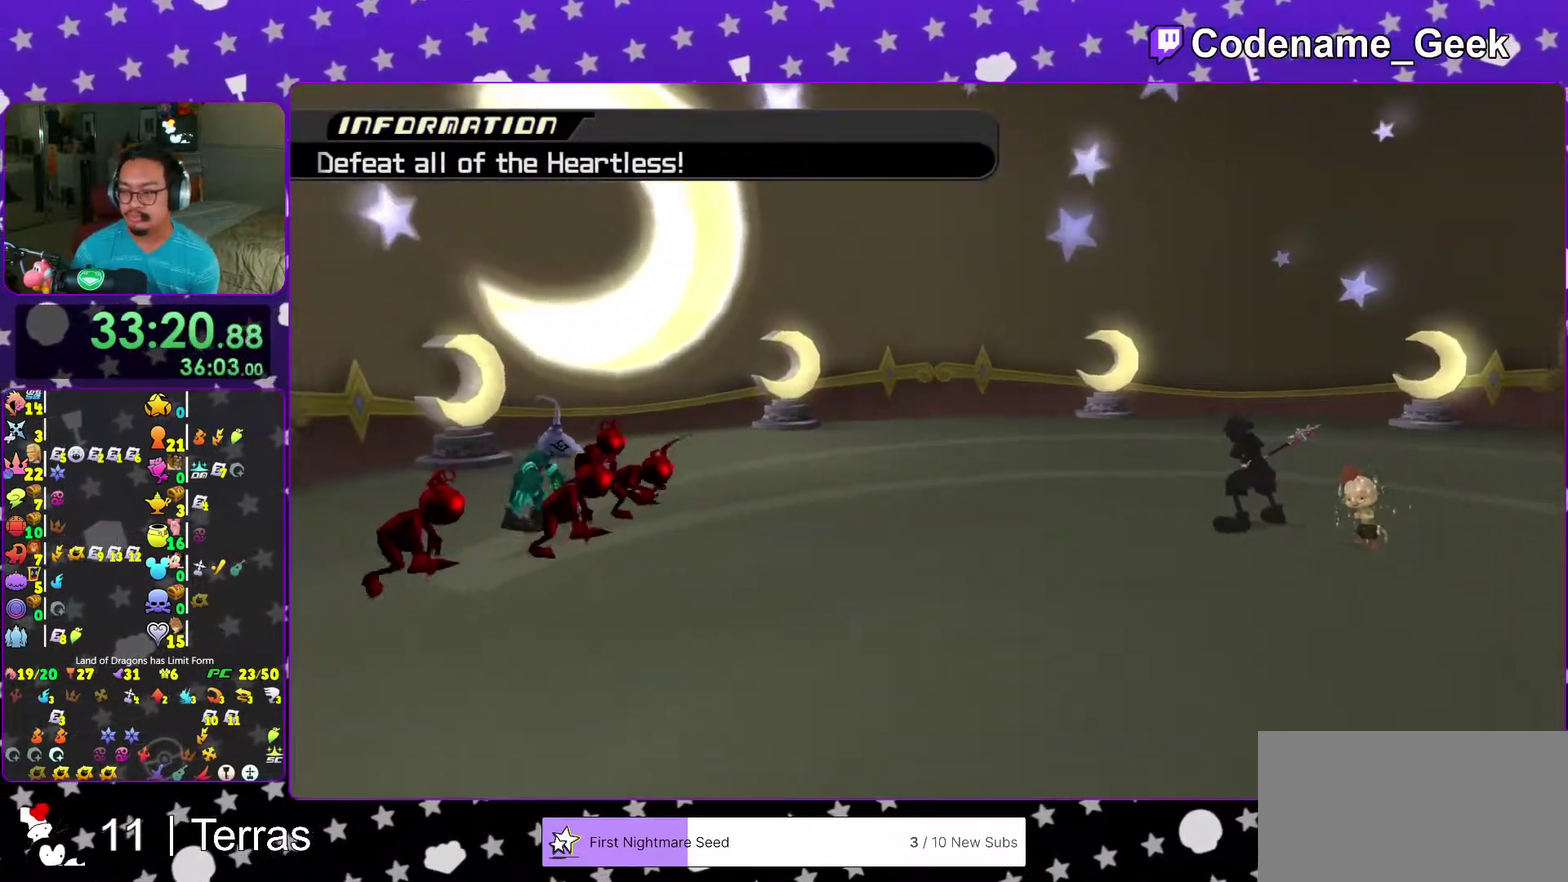
{"dt_ms": 500, "buttons": [], "left_stick": "center", "right_stick": "down", "events": [[33, "A", "up"], [267, "right_stick", "down"]]}
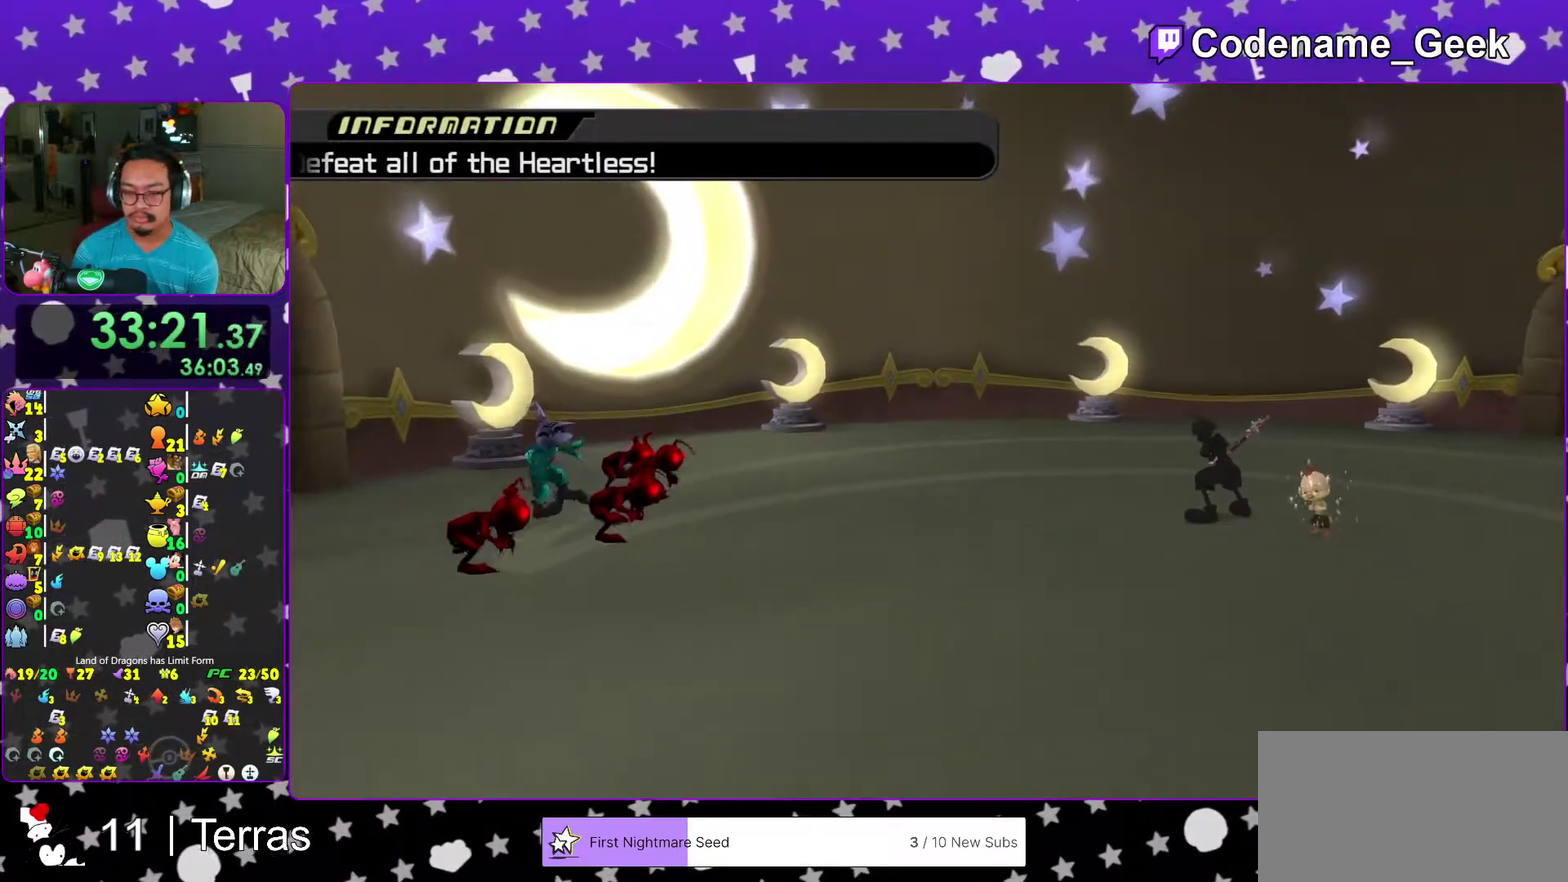
{"dt_ms": 600, "buttons": ["X"], "left_stick": "up", "right_stick": "down", "events": [[117, "left_stick", "down"], [283, "left_stick", "up"], [317, "START", "down"], [400, "START", "up"], [600, "X", "down"]]}
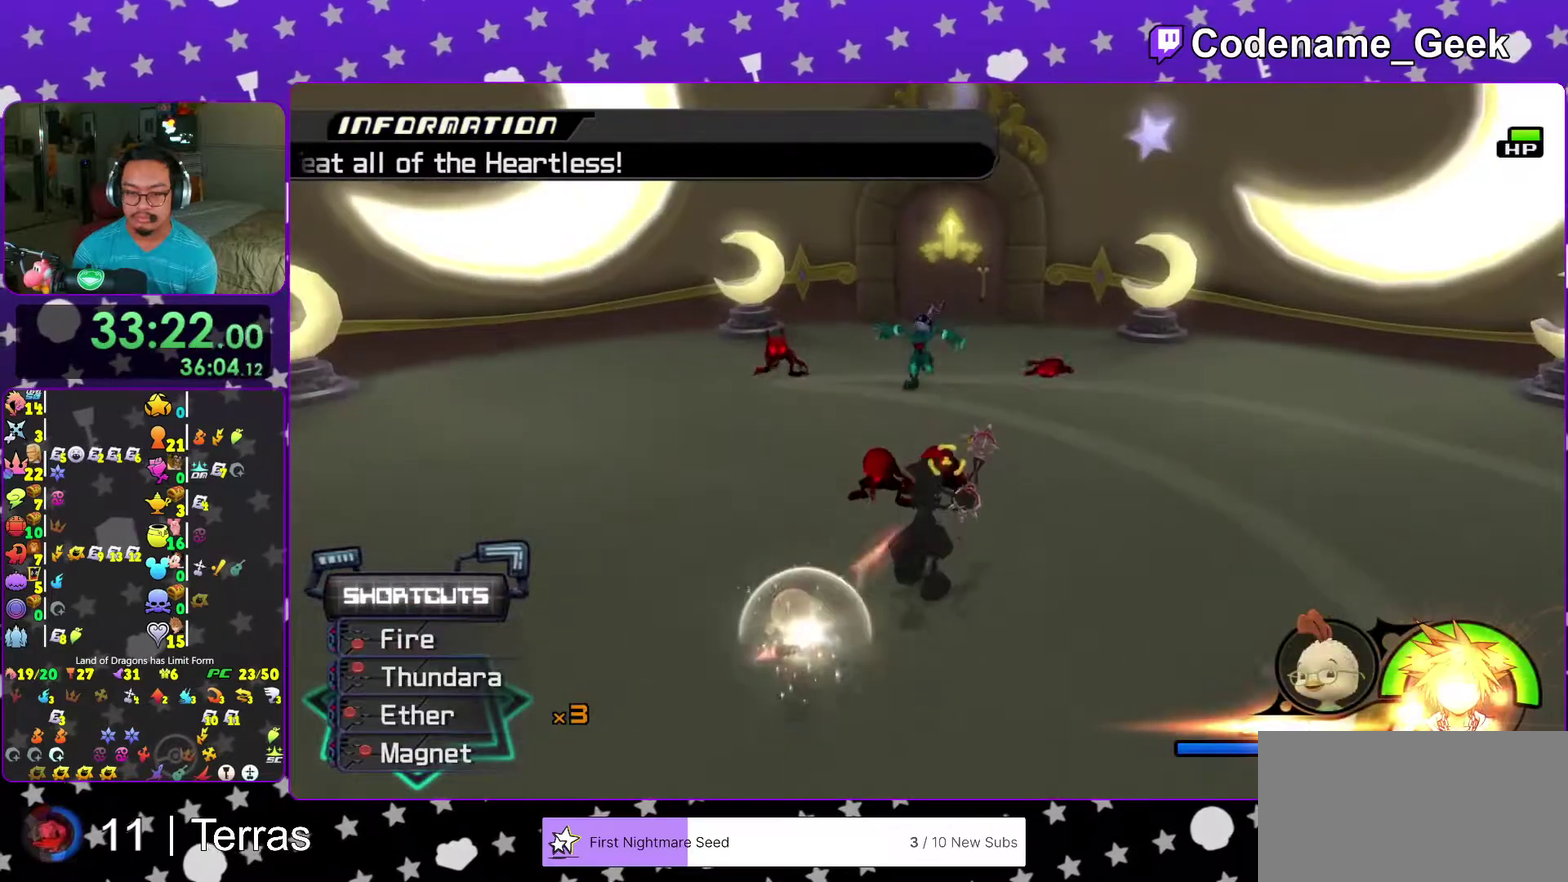
{"dt_ms": 400, "buttons": ["X"], "left_stick": "up", "right_stick": "down", "events": [[117, "X", "up"], [183, "X", "down"], [333, "X", "up"], [383, "X", "down"]]}
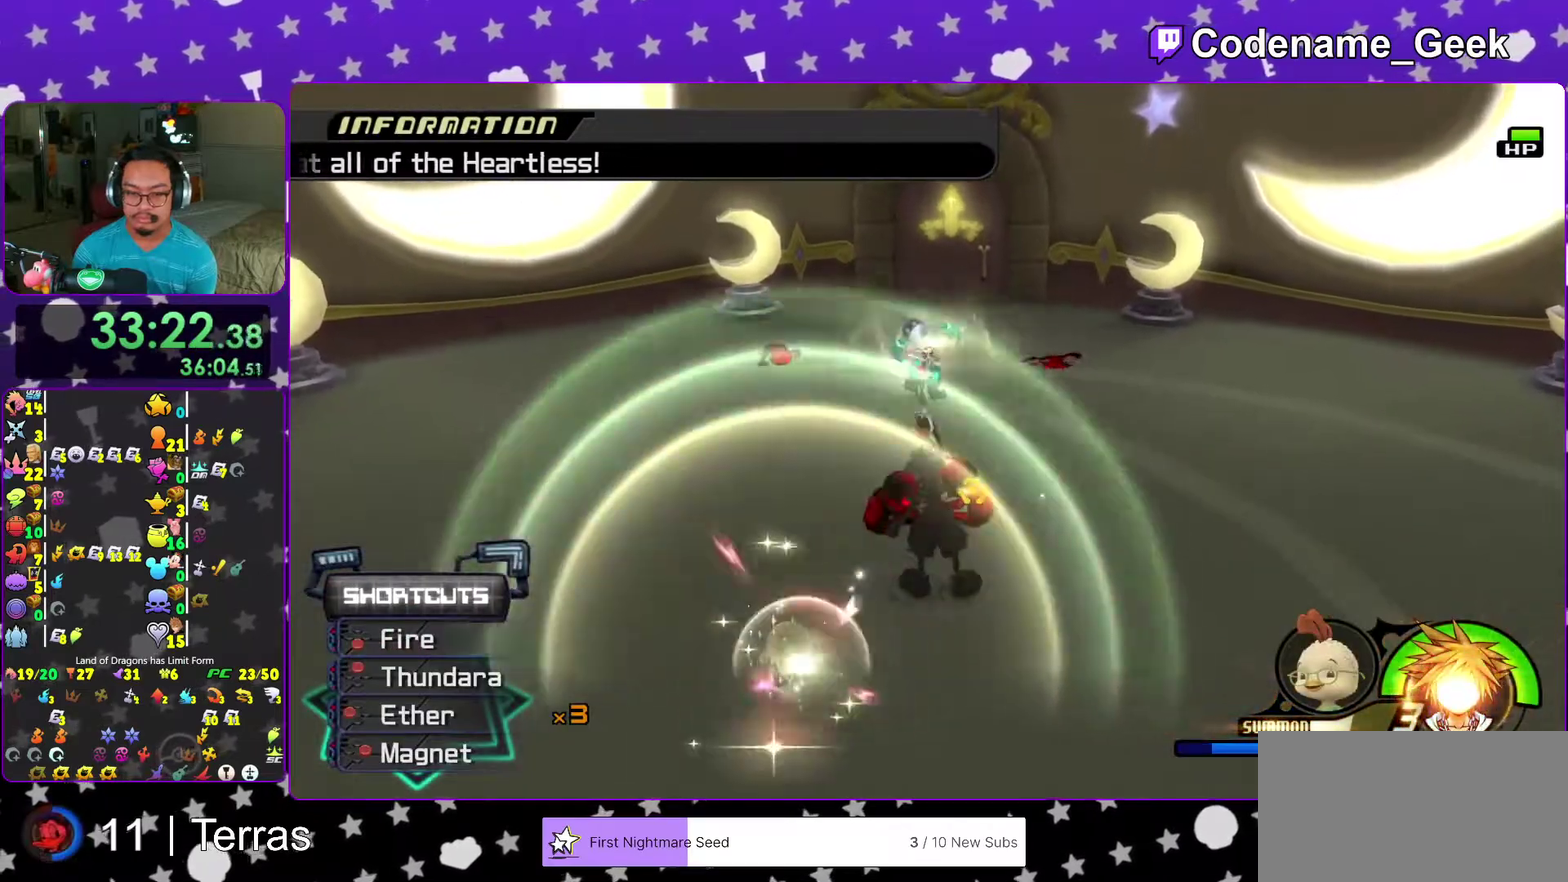
{"dt_ms": 600, "buttons": [], "left_stick": "up", "right_stick": "down", "events": [[100, "X", "up"]]}
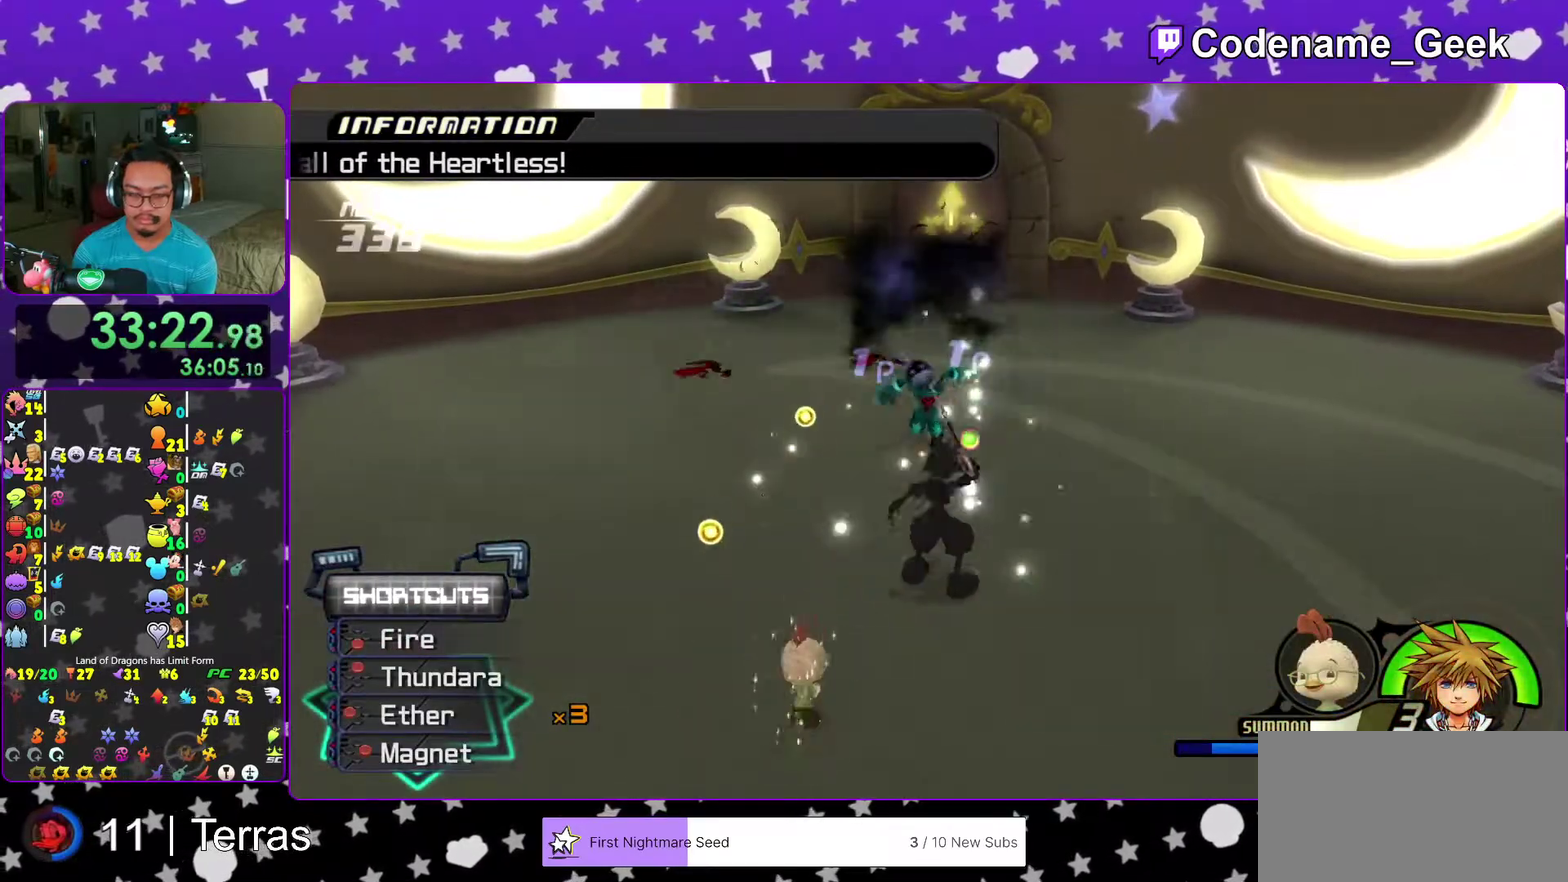
{"dt_ms": 400, "buttons": [], "left_stick": "up", "right_stick": "down", "events": []}
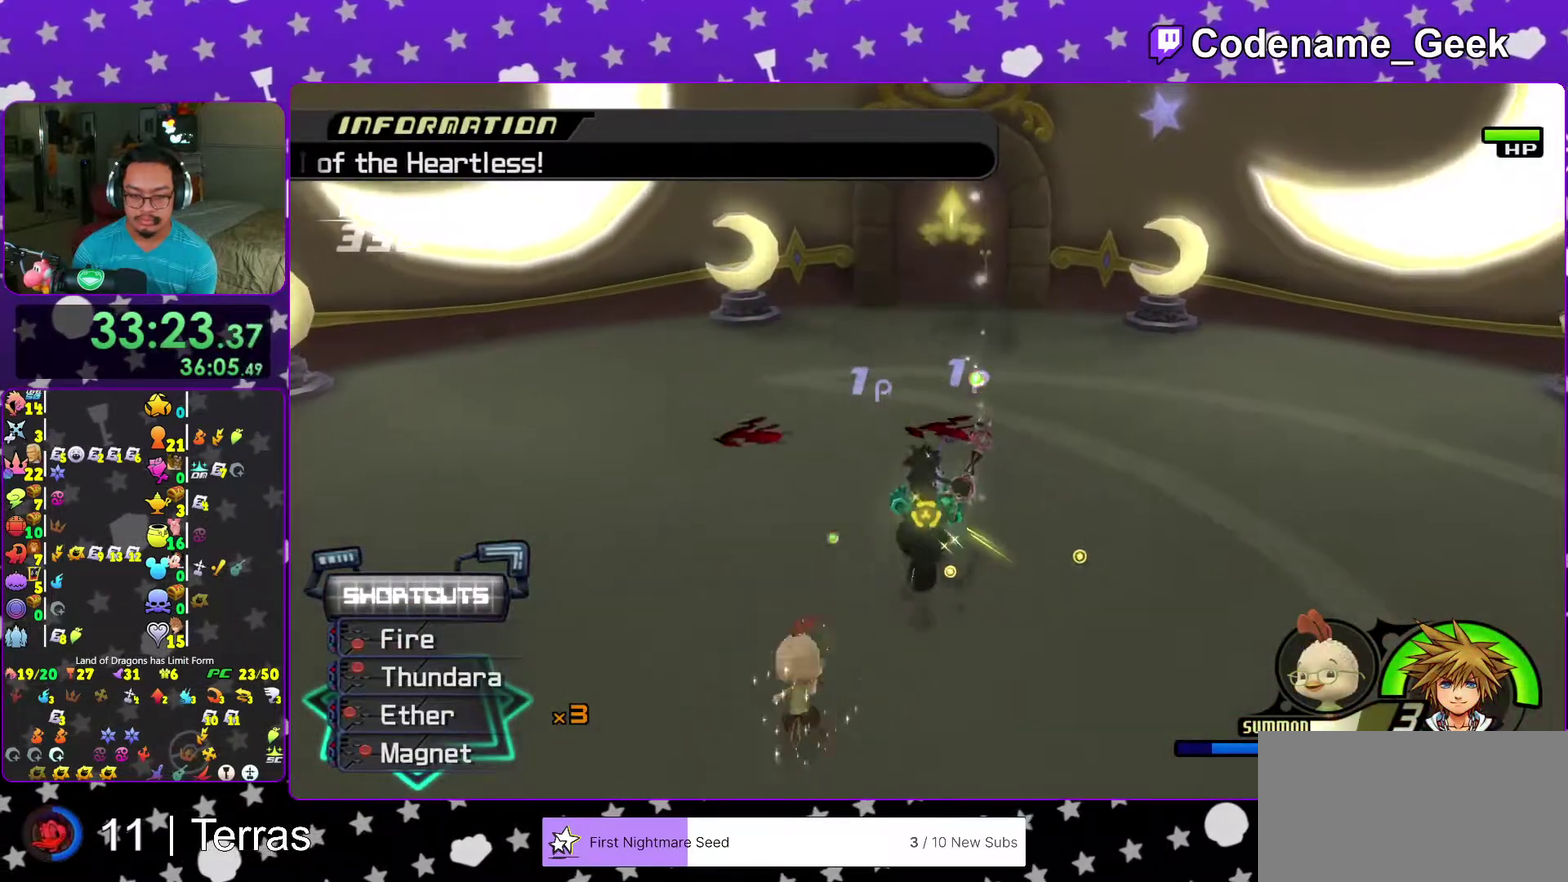
{"dt_ms": 700, "buttons": [], "left_stick": "up", "right_stick": "center", "events": [[150, "right_stick", "center"], [250, "B", "down"], [417, "B", "up"], [483, "B", "down"], [667, "B", "up"]]}
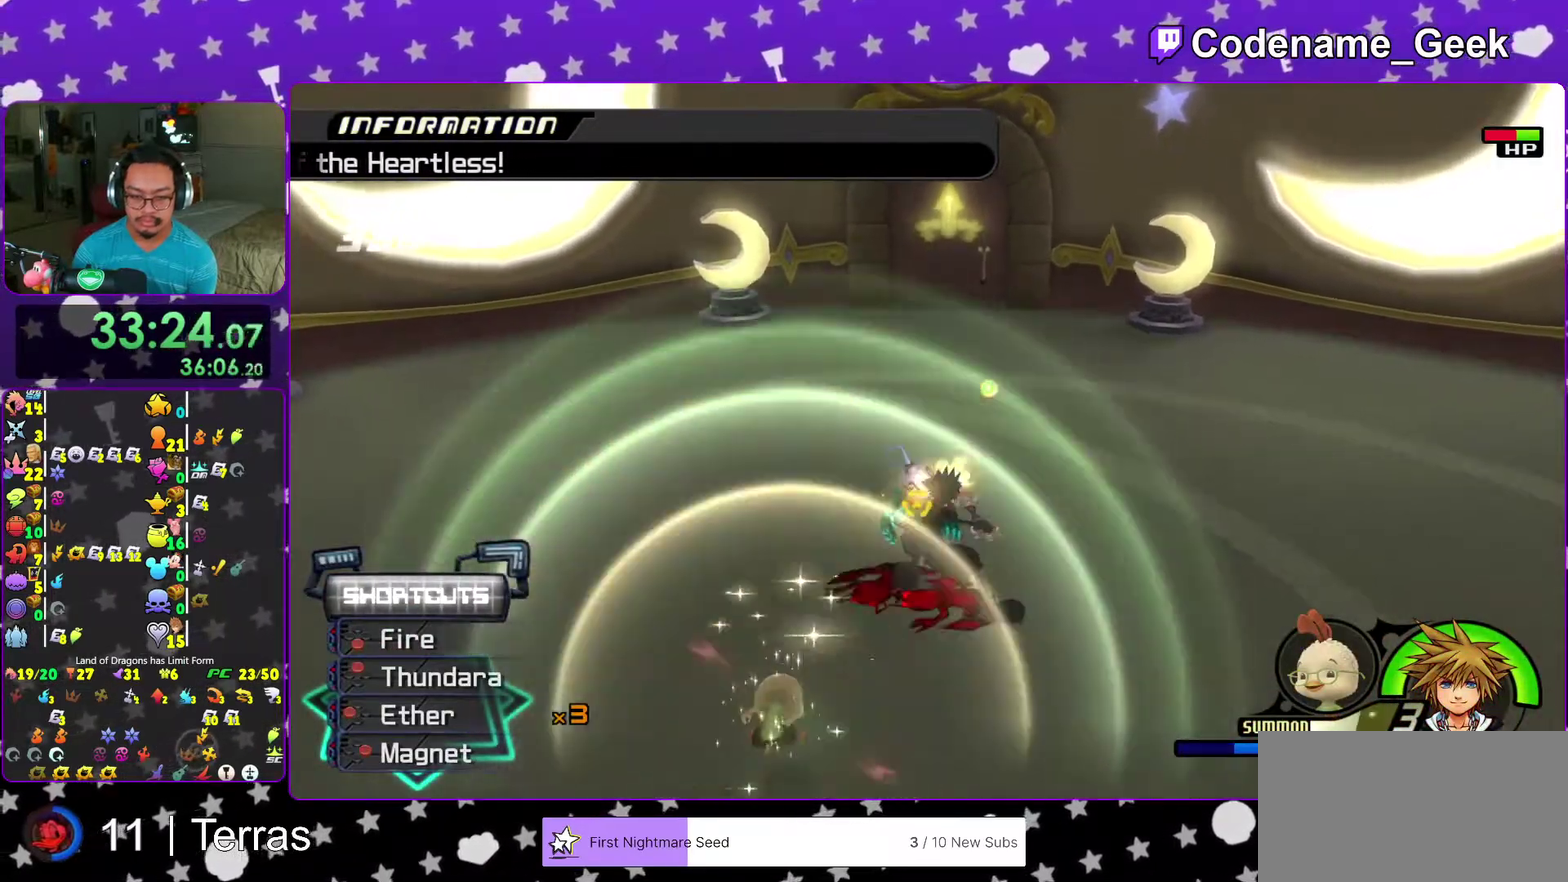
{"dt_ms": 300, "buttons": ["B"], "left_stick": "up", "right_stick": "center", "events": [[17, "B", "down"], [117, "B", "up"], [183, "B", "down"]]}
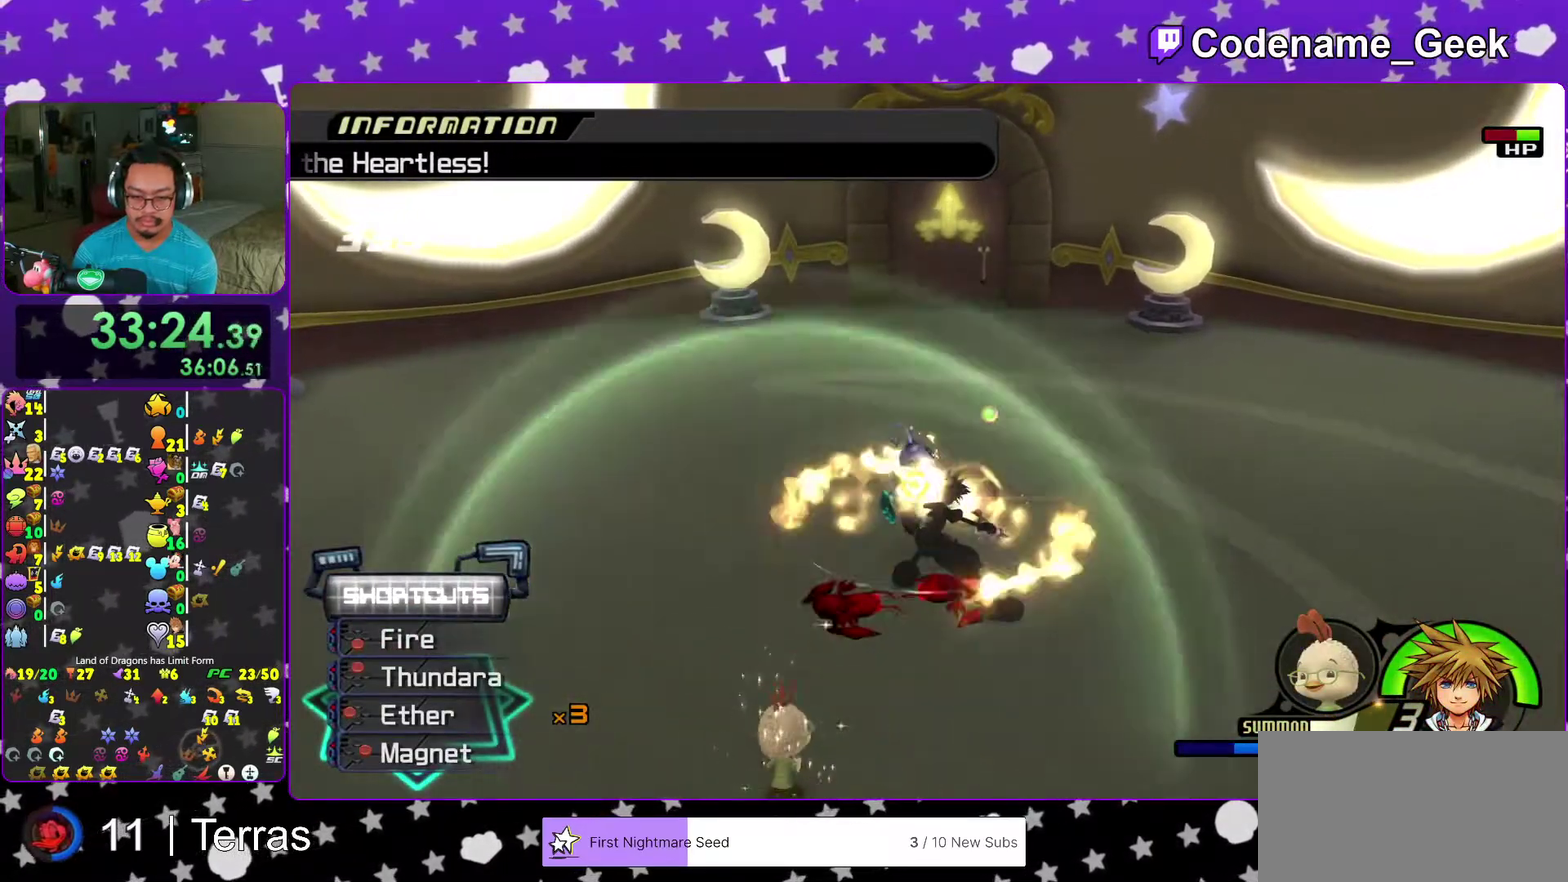
{"dt_ms": 700, "buttons": ["B"], "left_stick": "center", "right_stick": "center", "events": [[17, "B", "up"], [33, "left_stick", "center"], [67, "B", "down"], [167, "B", "up"], [233, "B", "down"], [517, "B", "up"], [583, "B", "down"]]}
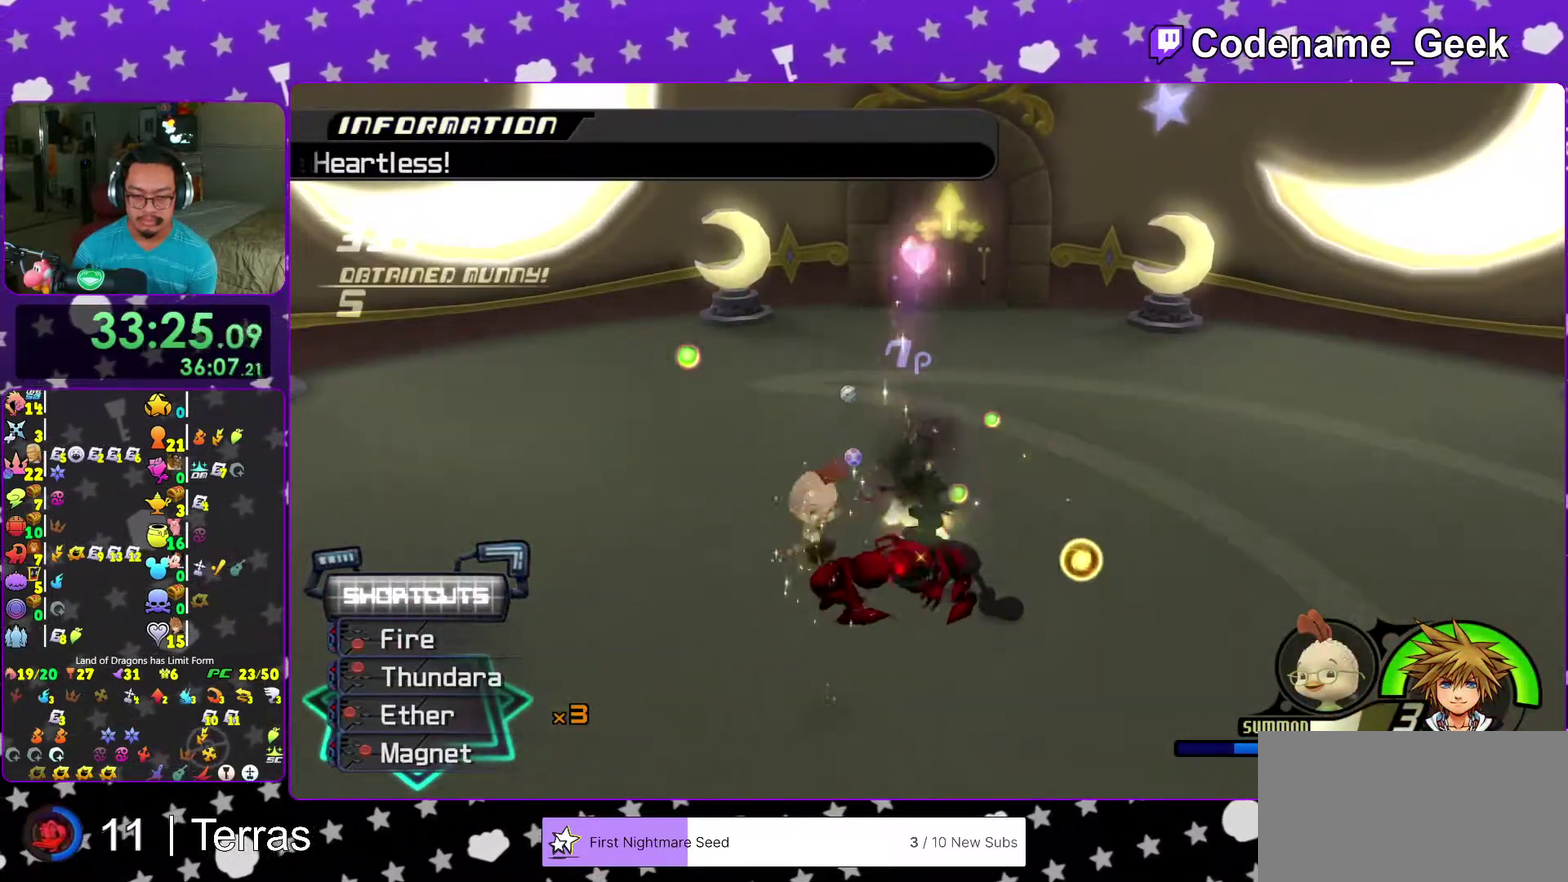
{"dt_ms": 300, "buttons": [], "left_stick": "center", "right_stick": "down", "events": [[33, "B", "up"], [233, "right_stick", "down"]]}
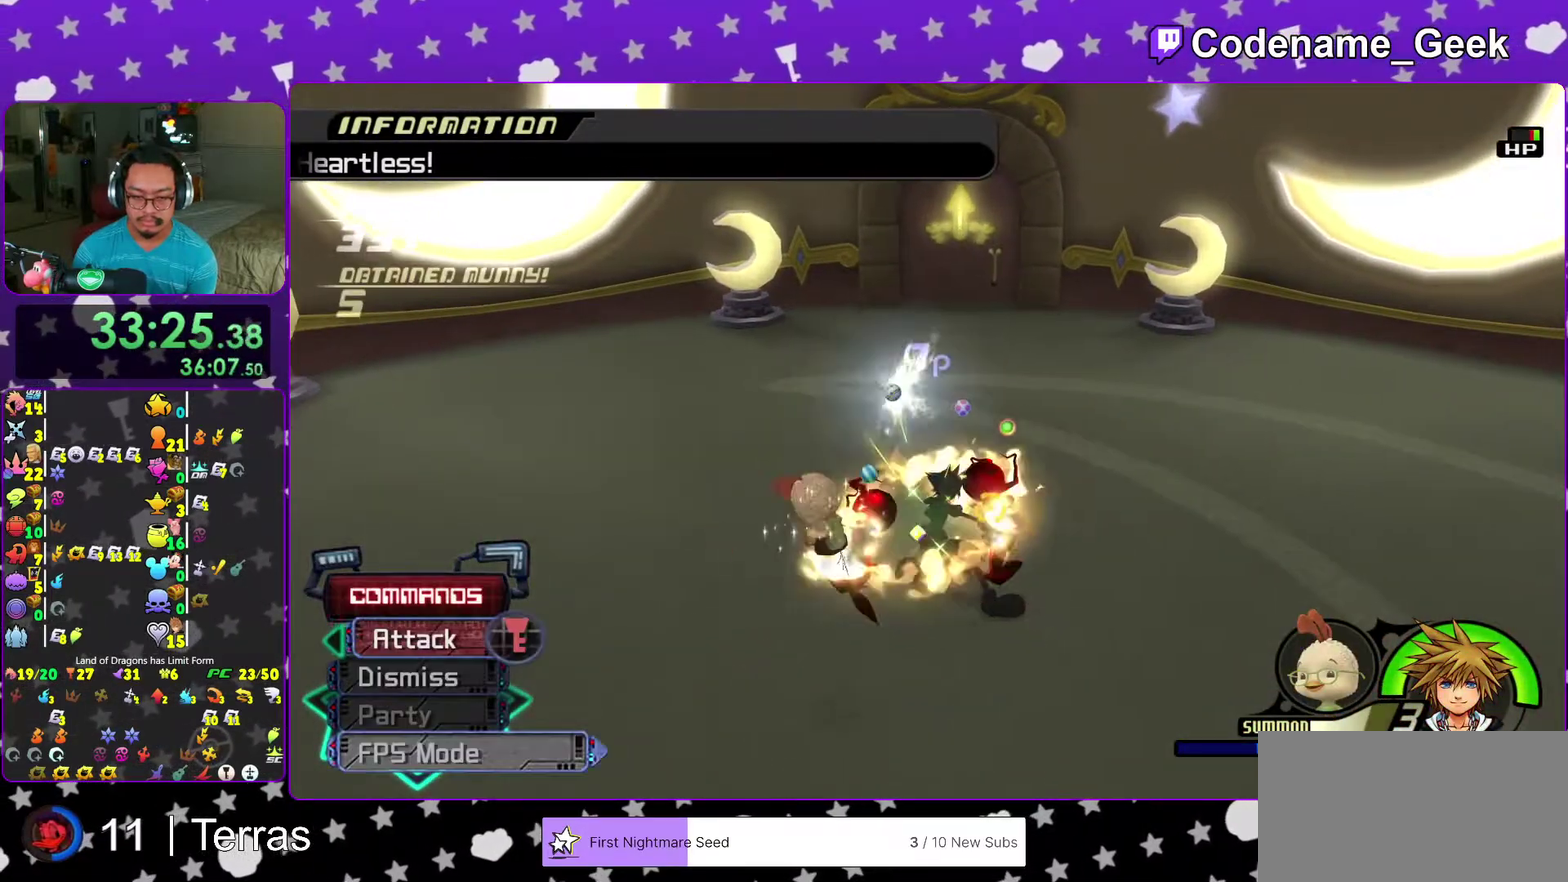
{"dt_ms": 700, "buttons": [], "left_stick": "down", "right_stick": "down", "events": [[33, "right_stick", "center"], [83, "right_stick", "down"], [200, "right_stick", "center"], [250, "right_stick", "down"], [517, "left_stick", "down"], [583, "right_stick", "center"], [650, "right_stick", "down"]]}
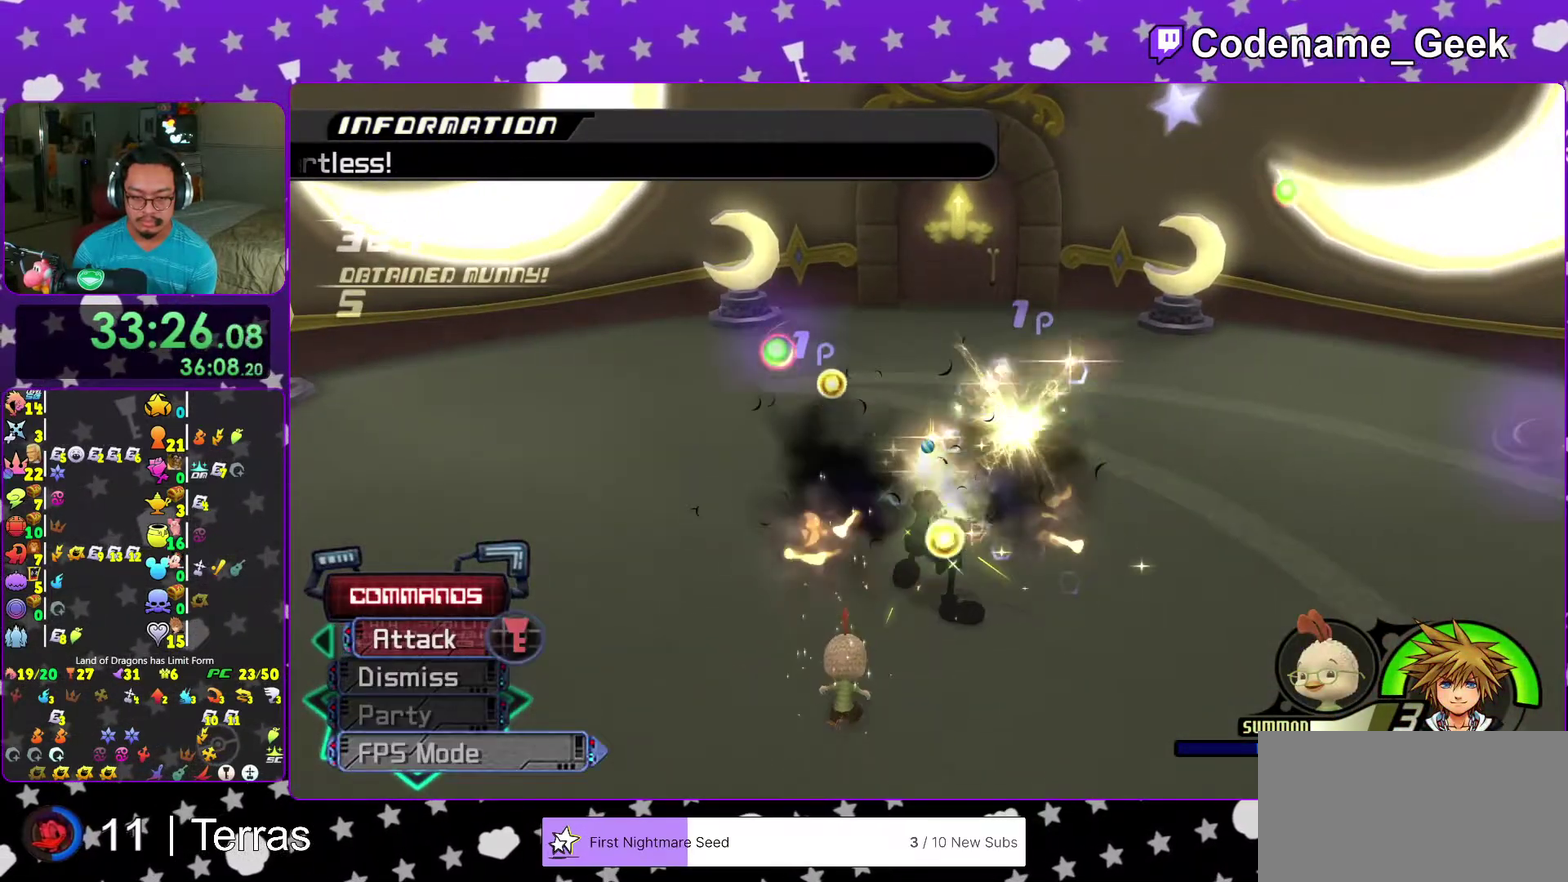
{"dt_ms": 300, "buttons": [], "left_stick": "down-left", "right_stick": "down", "events": [[217, "left_stick", "down-left"]]}
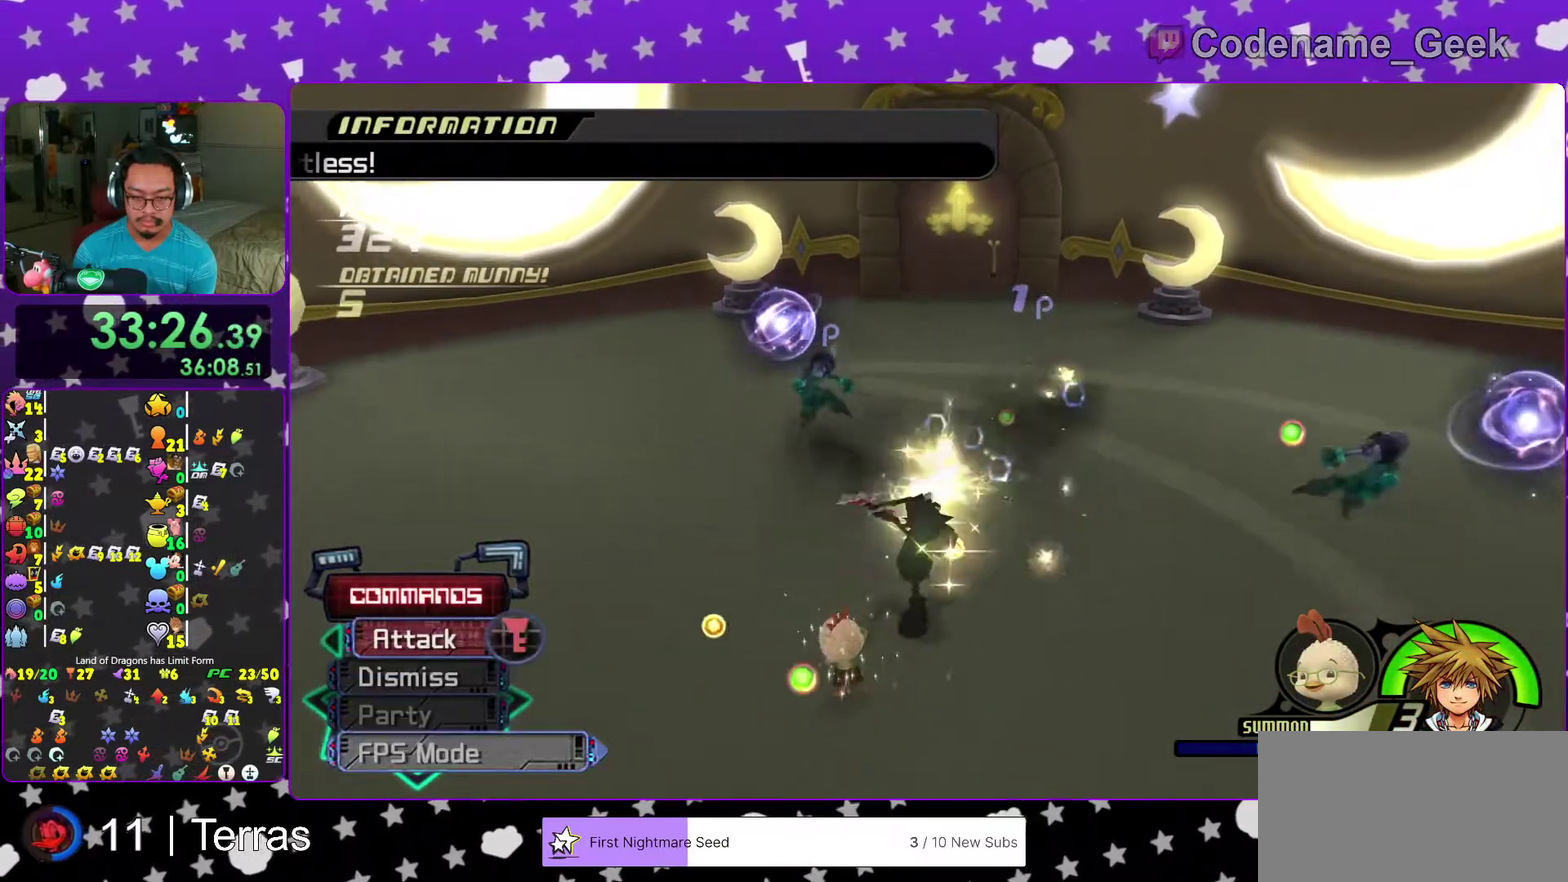
{"dt_ms": 600, "buttons": ["B"], "left_stick": "center", "right_stick": "down", "events": [[317, "left_stick", "down"], [383, "B", "down"], [467, "left_stick", "up-right"], [550, "B", "up"], [567, "left_stick", "center"], [600, "B", "down"]]}
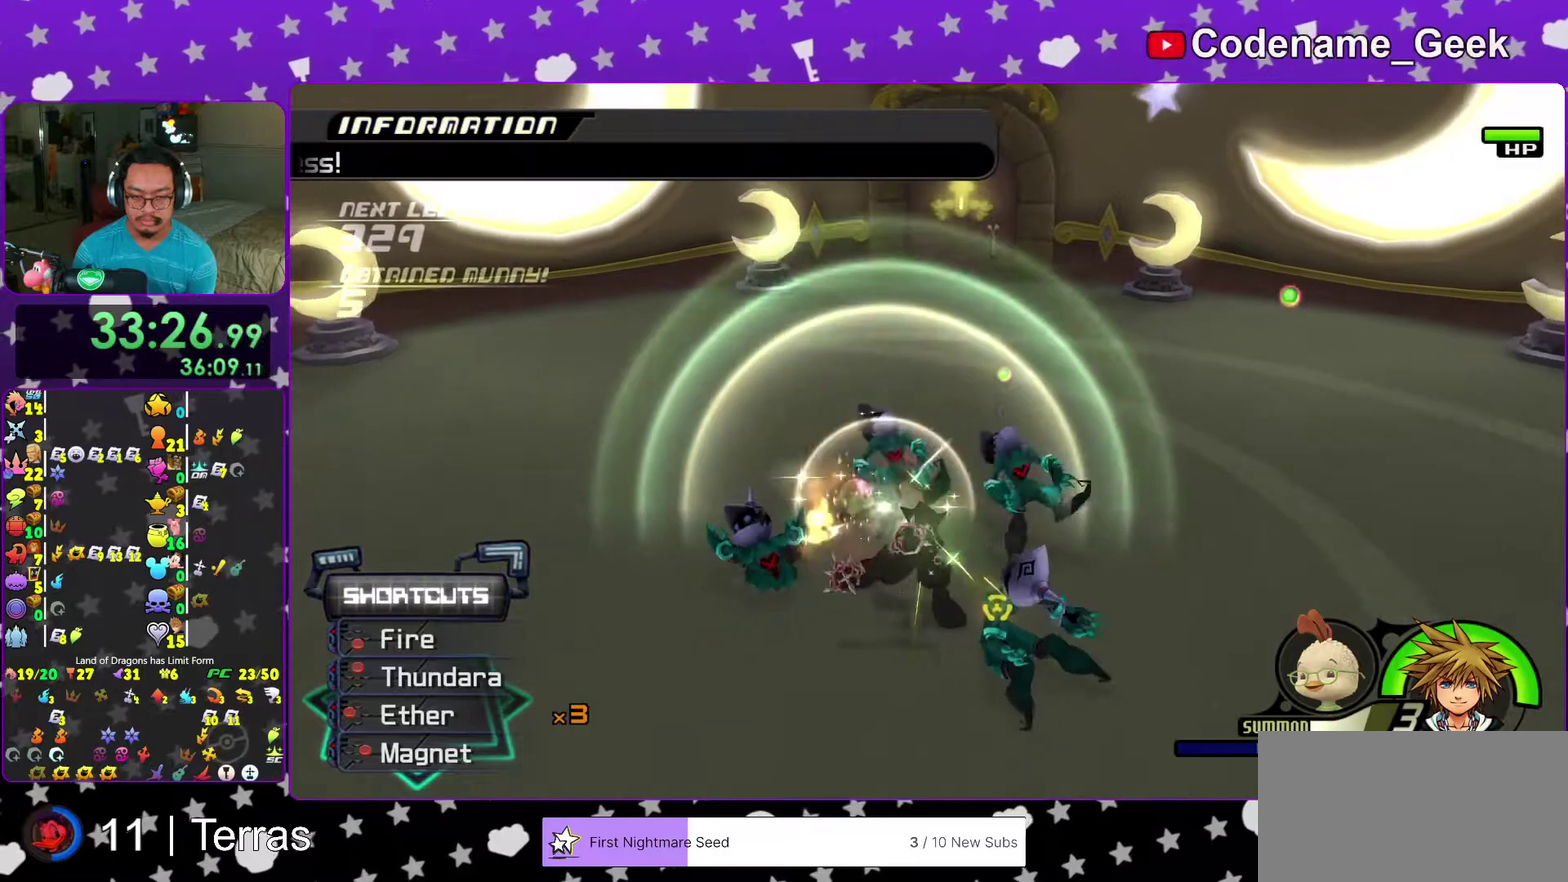
{"dt_ms": 400, "buttons": [], "left_stick": "center", "right_stick": "down", "events": [[133, "B", "up"], [183, "B", "down"], [350, "B", "up"]]}
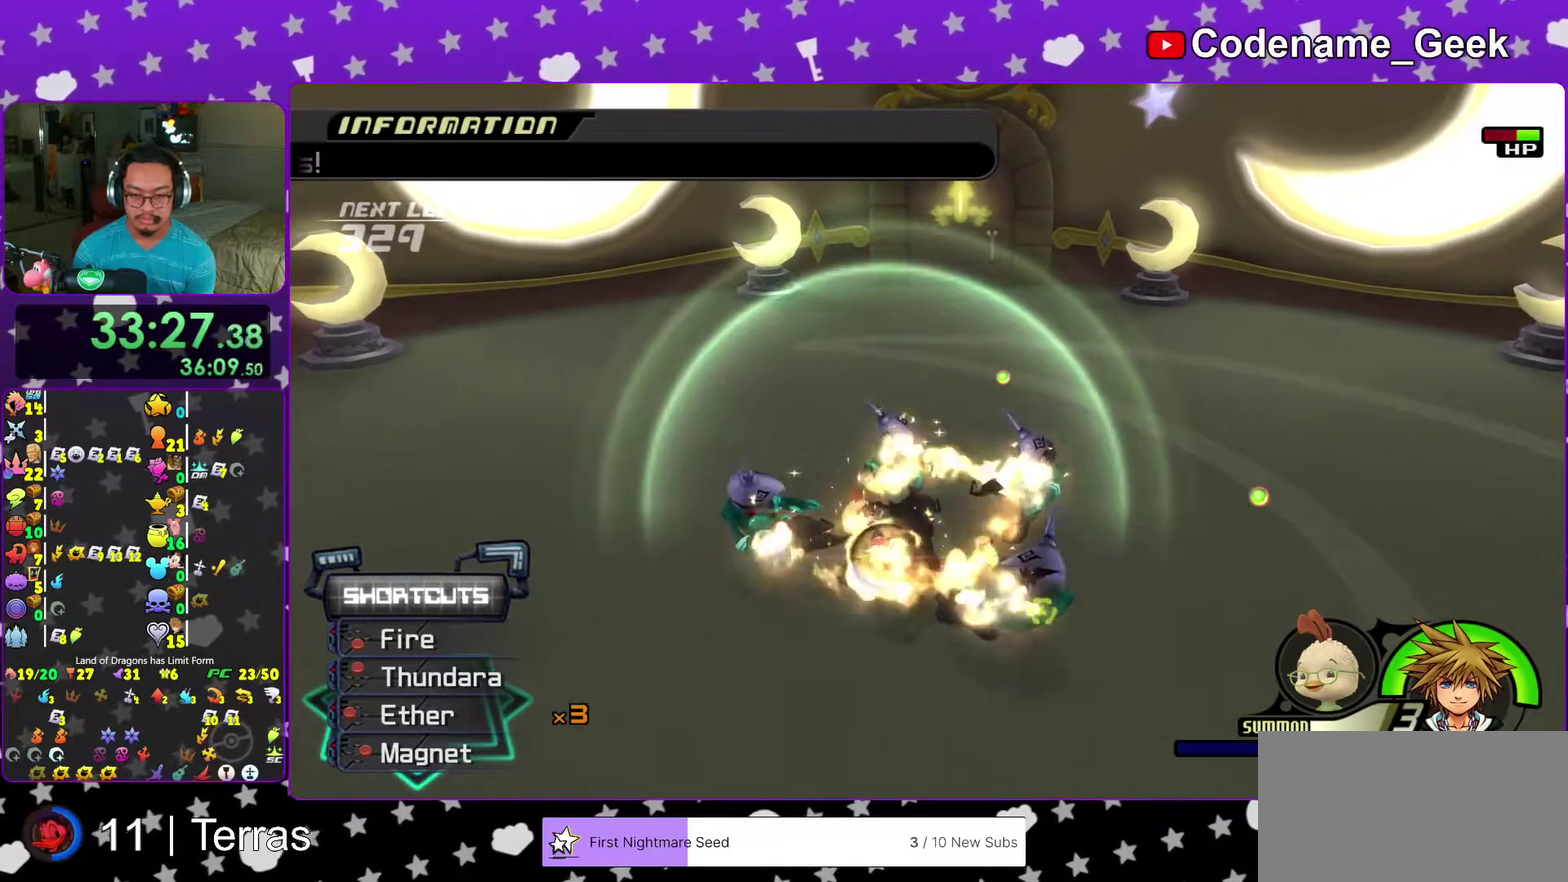
{"dt_ms": 600, "buttons": ["A"], "left_stick": "center", "right_stick": "center", "events": [[217, "right_stick", "center"], [500, "A", "down"]]}
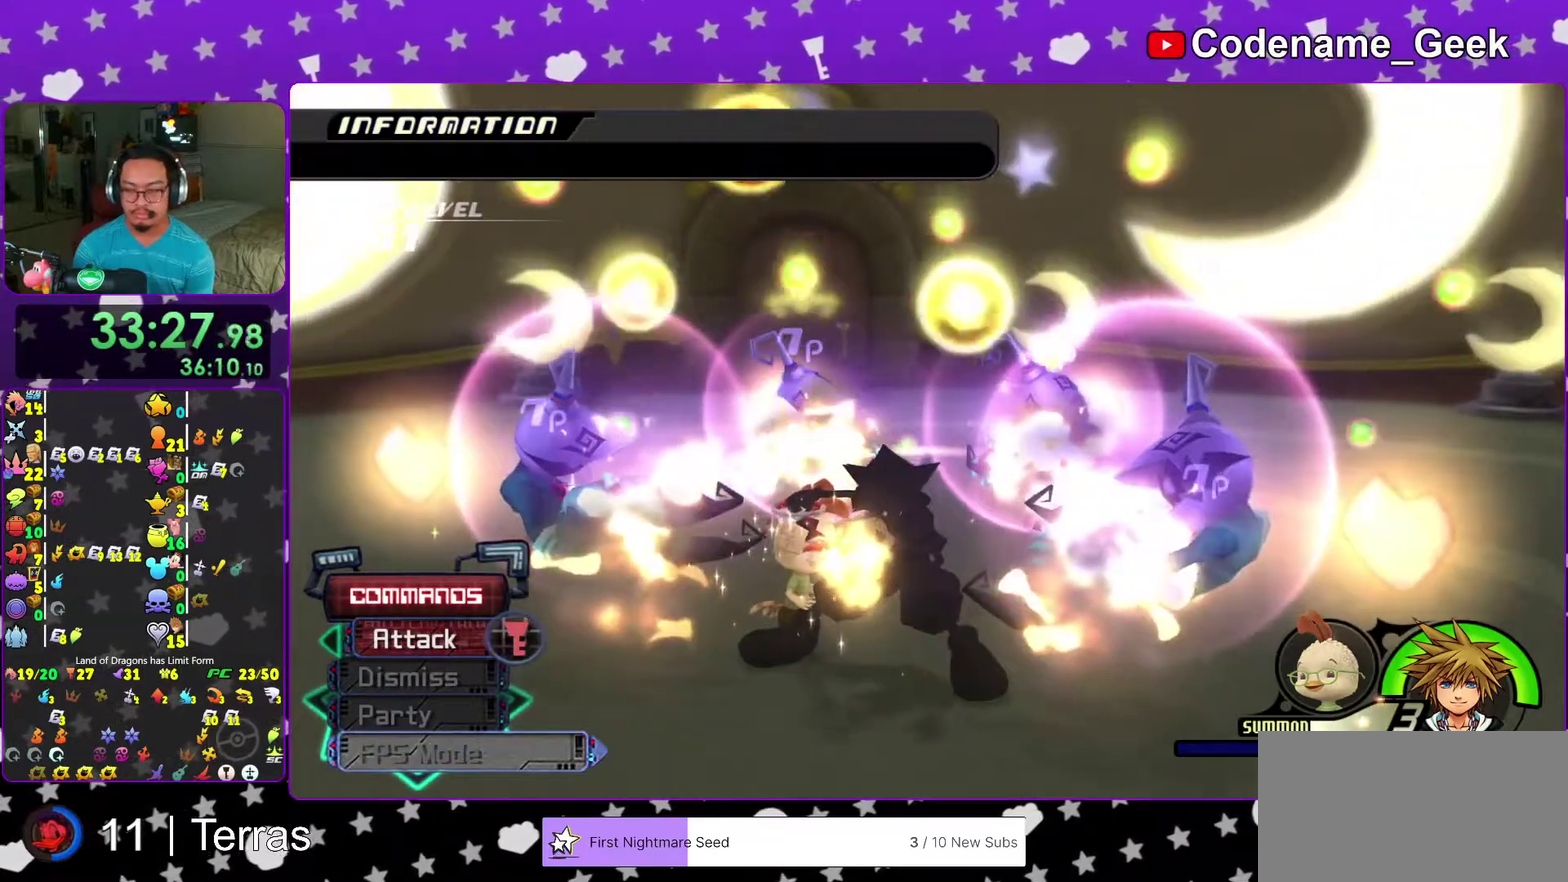
{"dt_ms": 400, "buttons": ["B"], "left_stick": "center", "right_stick": "center", "events": [[17, "B", "down"], [50, "A", "up"], [133, "left_stick", "down"], [183, "B", "up"], [217, "A", "down"], [283, "A", "up"], [317, "left_stick", "center"], [383, "B", "down"]]}
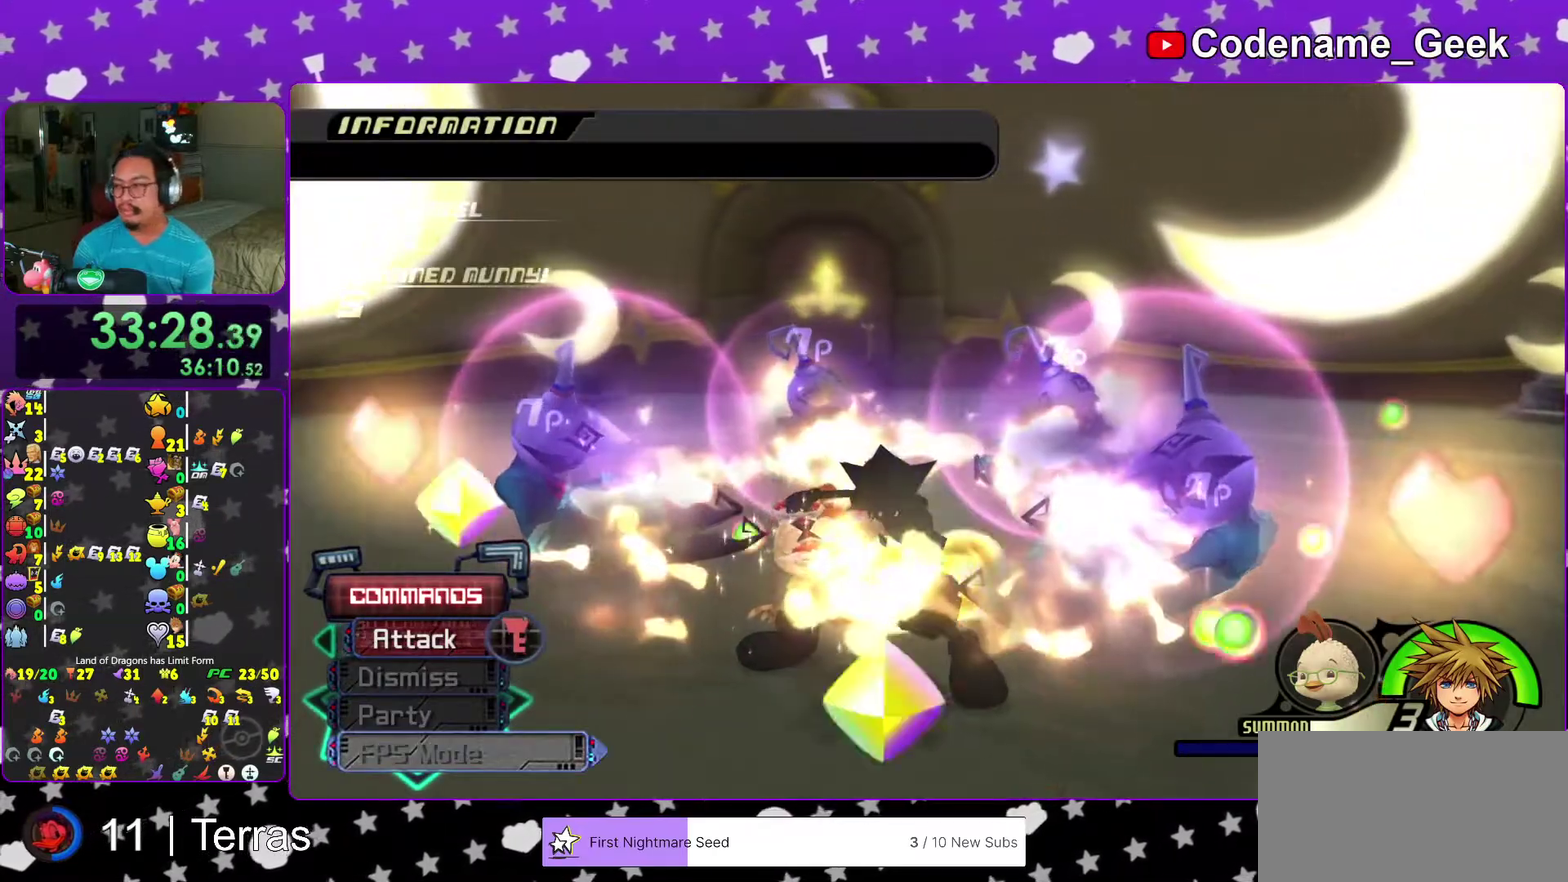
{"dt_ms": 600, "buttons": ["A"], "left_stick": "center", "right_stick": "center", "events": [[50, "B", "up"], [67, "A", "down"], [117, "A", "up"], [117, "B", "down"], [183, "A", "down"], [183, "B", "up"], [233, "A", "up"], [233, "B", "down"], [317, "A", "down"], [317, "B", "up"], [367, "B", "down"], [383, "A", "up"], [433, "A", "down"], [433, "B", "up"], [500, "B", "down"], [567, "B", "up"]]}
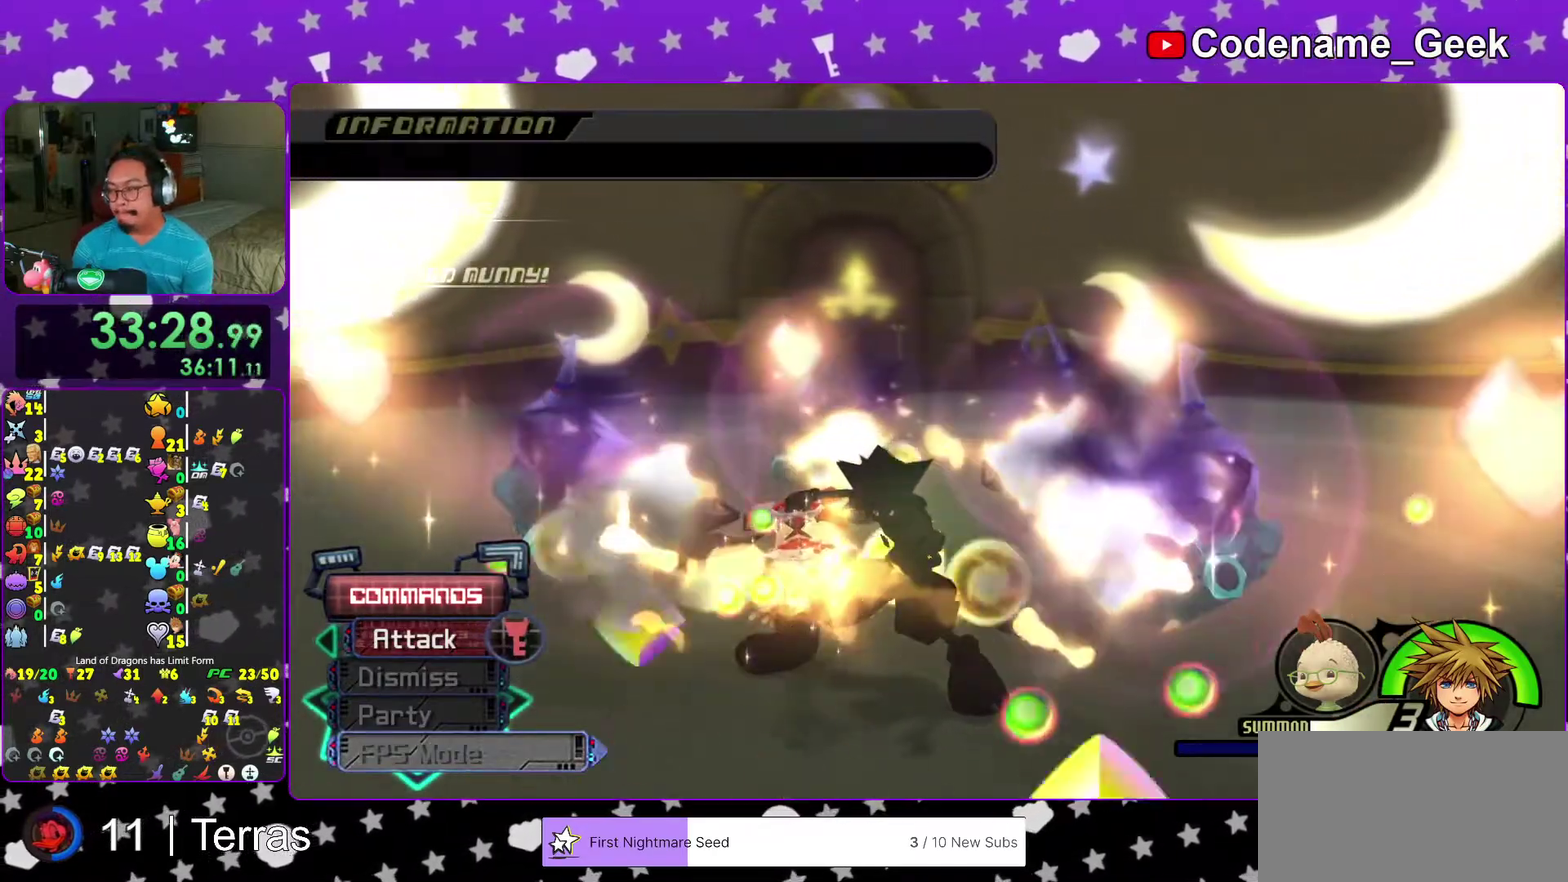
{"dt_ms": 400, "buttons": ["A"], "left_stick": "center", "right_stick": "center", "events": [[50, "A", "up"], [50, "B", "down"], [100, "A", "down"], [100, "B", "up"], [167, "A", "up"], [167, "B", "down"], [233, "A", "down"], [233, "B", "up"], [300, "B", "down"], [317, "A", "up"], [367, "A", "down"], [383, "B", "up"]]}
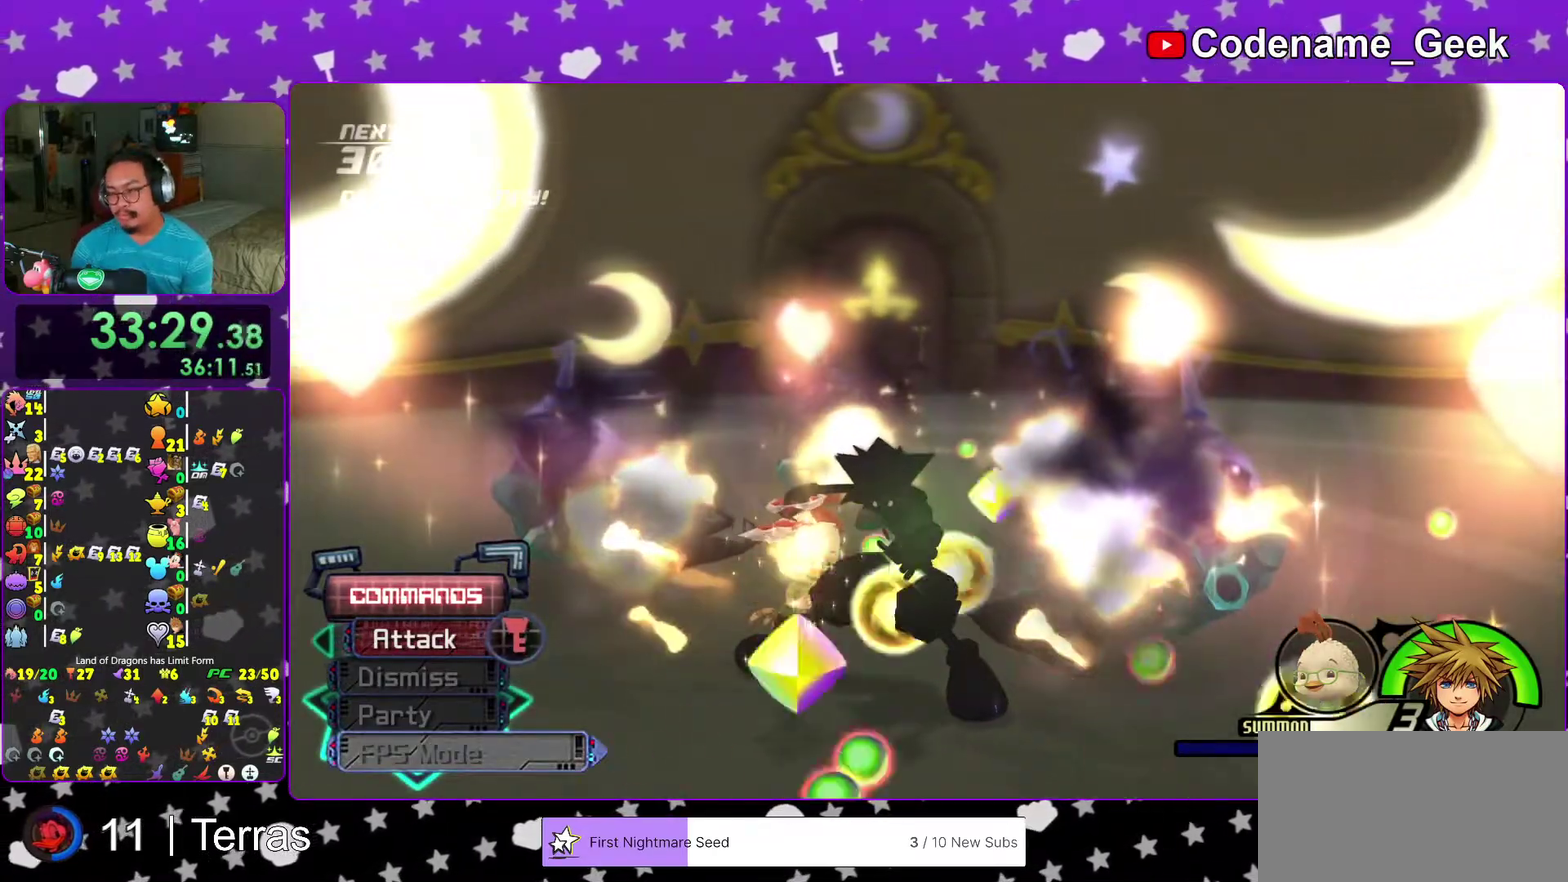
{"dt_ms": 700, "buttons": ["A"], "left_stick": "center", "right_stick": "center", "events": [[33, "A", "up"], [33, "B", "down"], [117, "A", "down"], [117, "B", "up"], [167, "B", "down"], [233, "B", "up"], [300, "B", "down"], [483, "B", "up"], [567, "B", "down"], [633, "B", "up"]]}
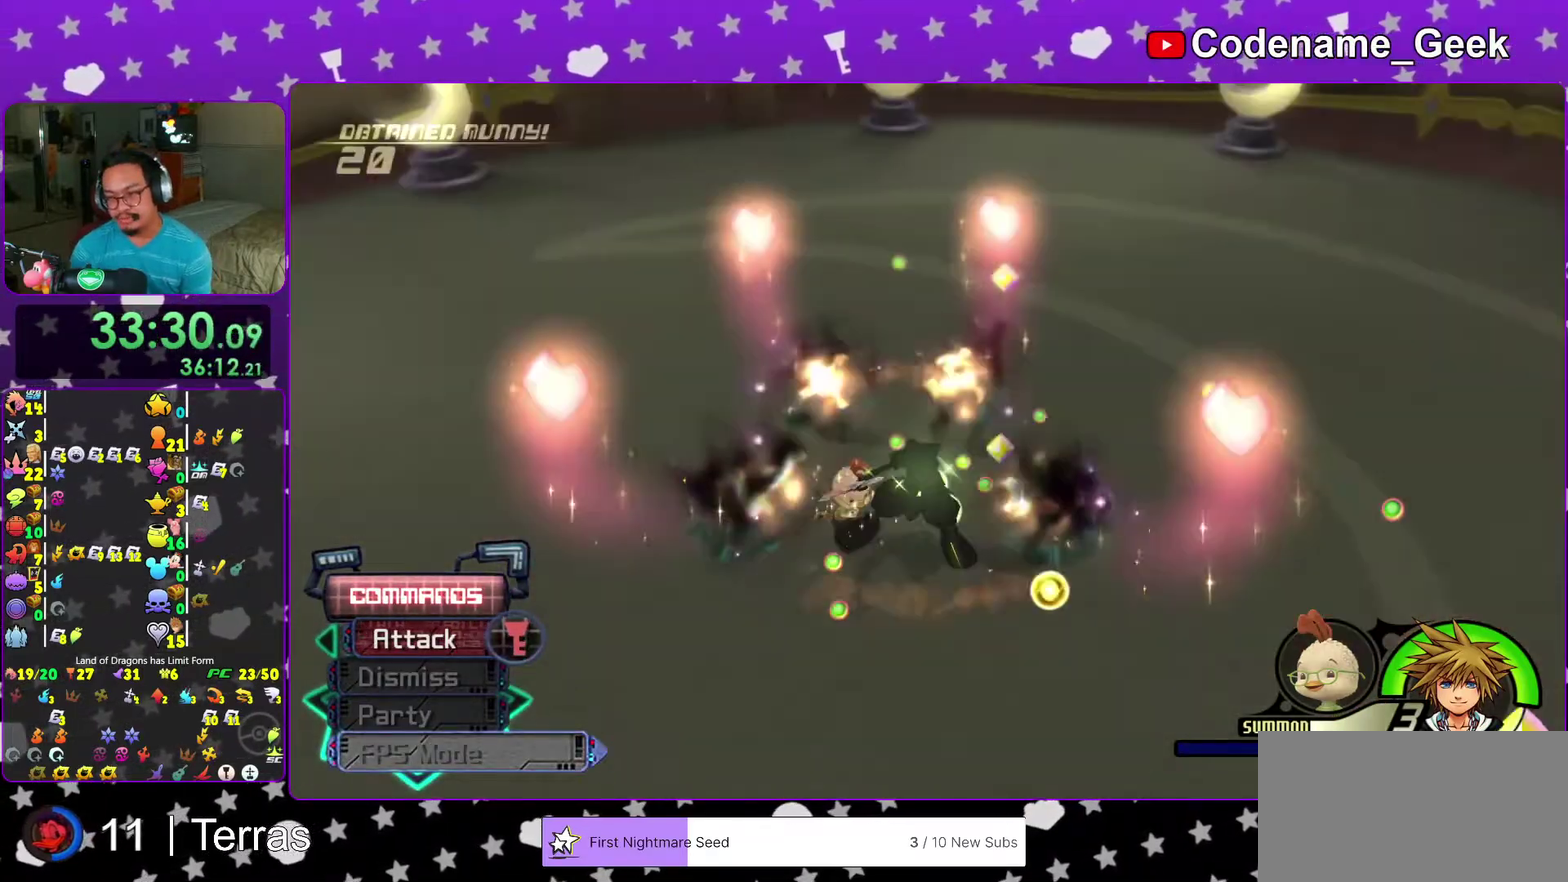
{"dt_ms": 300, "buttons": ["A"], "left_stick": "center", "right_stick": "center", "events": []}
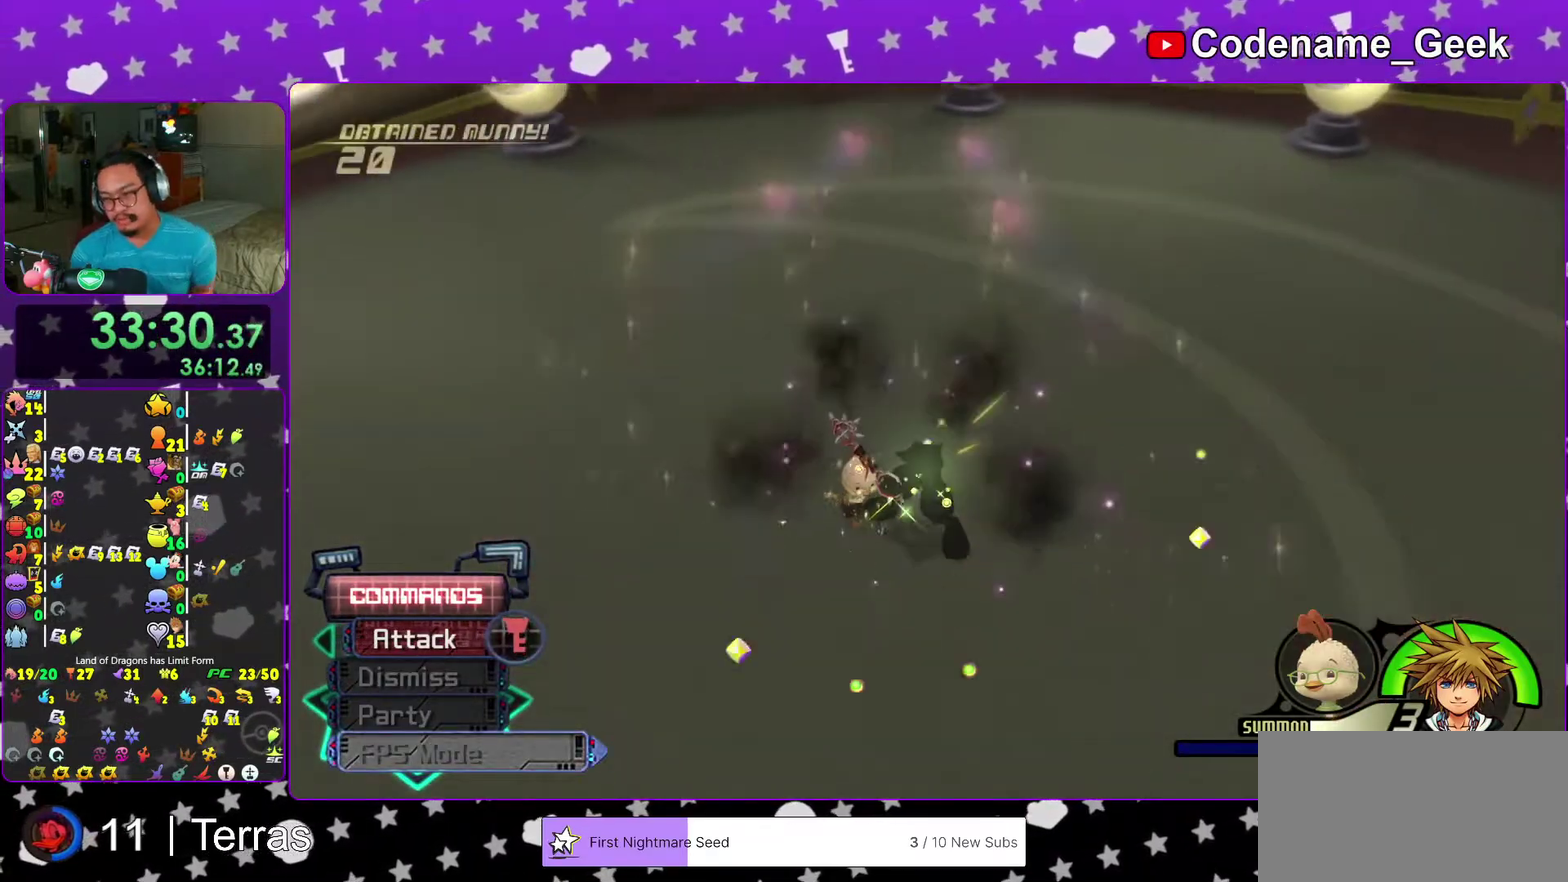
{"dt_ms": 500, "buttons": ["A", "B"], "left_stick": "center", "right_stick": "center", "events": [[100, "A", "up"], [167, "A", "down"], [367, "B", "down"]]}
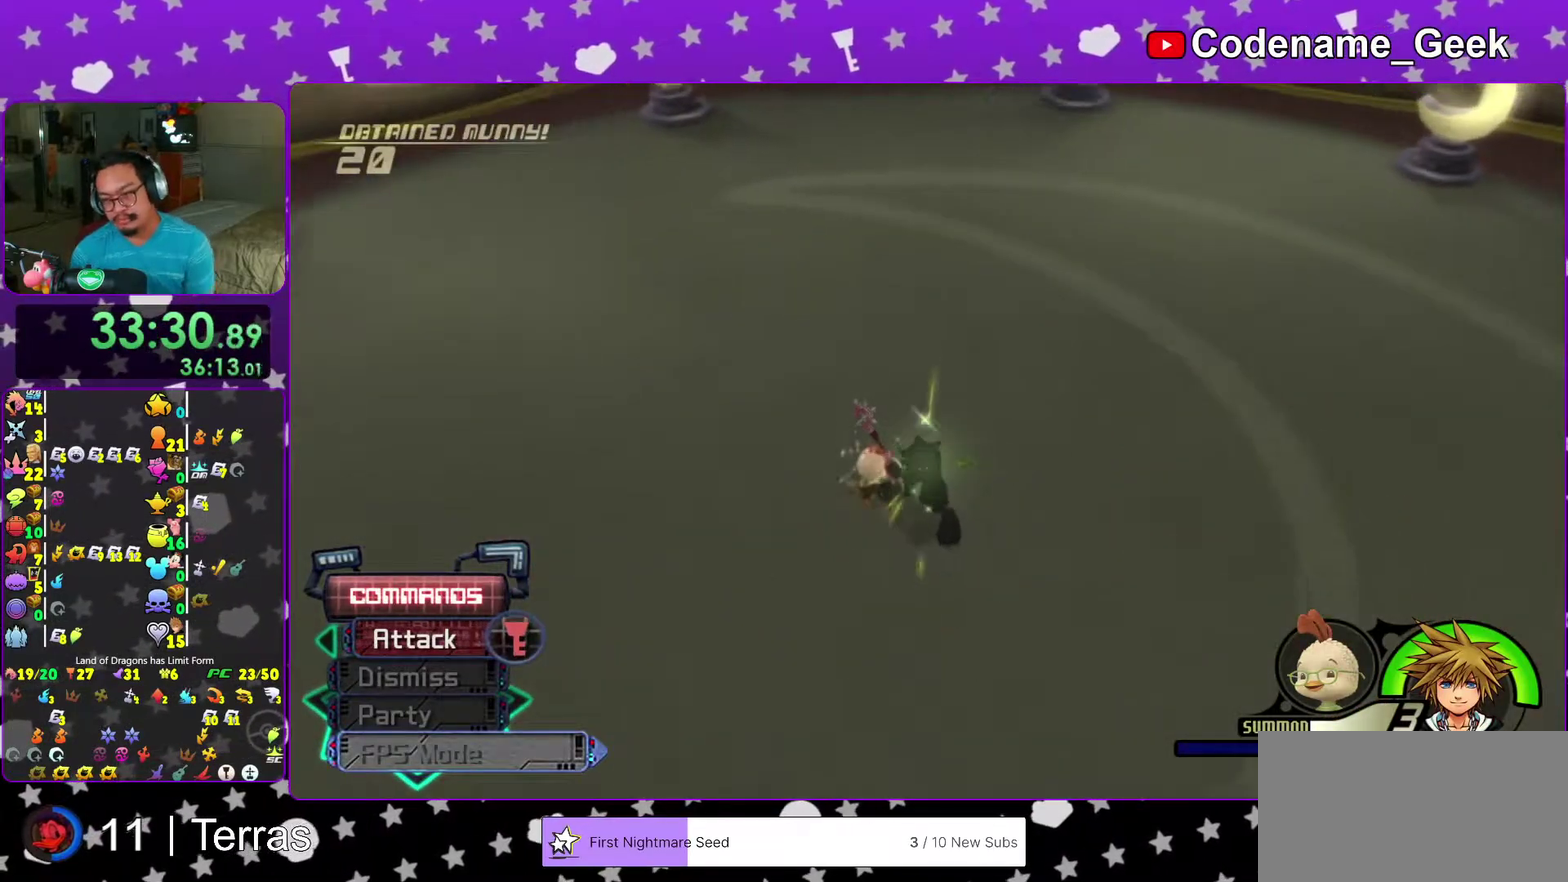
{"dt_ms": 300, "buttons": ["A"], "left_stick": "center", "right_stick": "center", "events": [[267, "B", "up"]]}
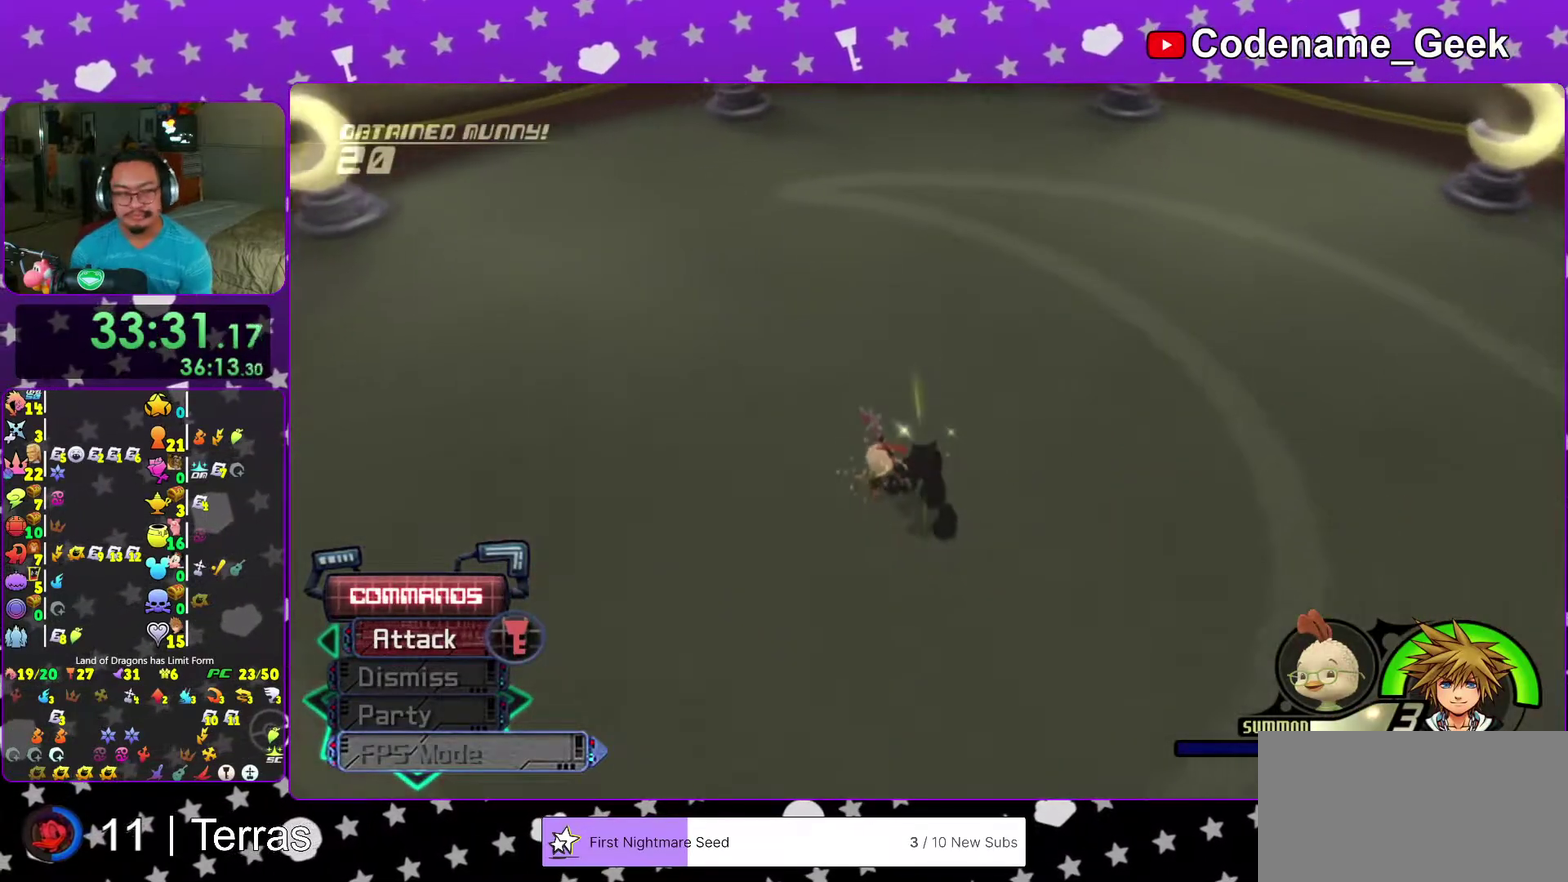
{"dt_ms": 700, "buttons": ["B"], "left_stick": "center", "right_stick": "center", "events": [[17, "A", "up"], [133, "B", "down"], [183, "B", "up"], [283, "B", "down"], [367, "B", "up"], [467, "B", "down"], [550, "B", "up"], [633, "B", "down"]]}
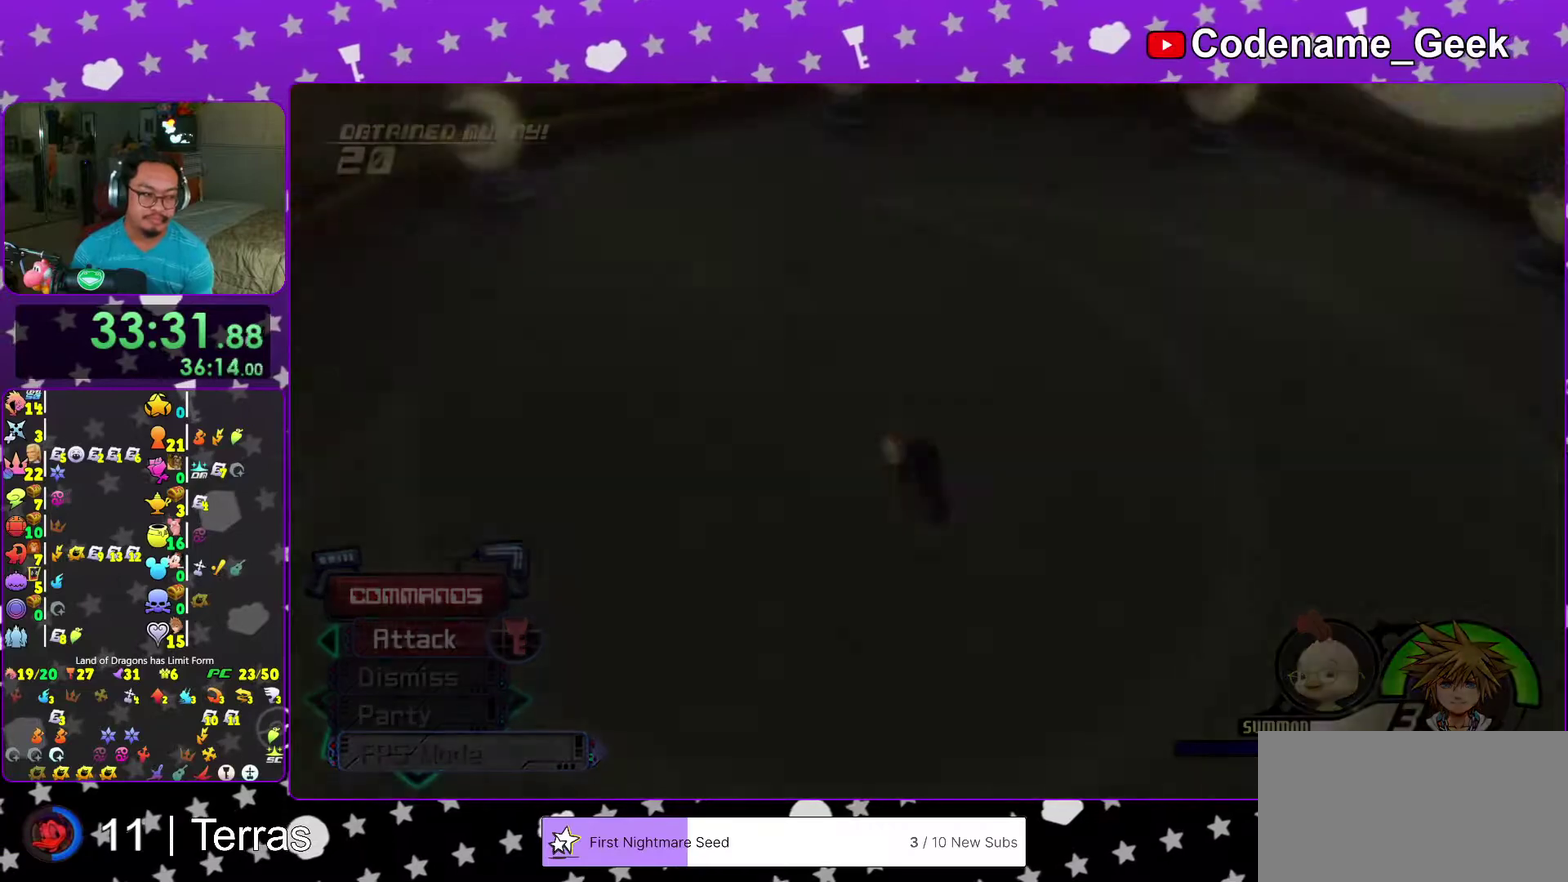
{"dt_ms": 300, "buttons": ["B"], "left_stick": "center", "right_stick": "center"}
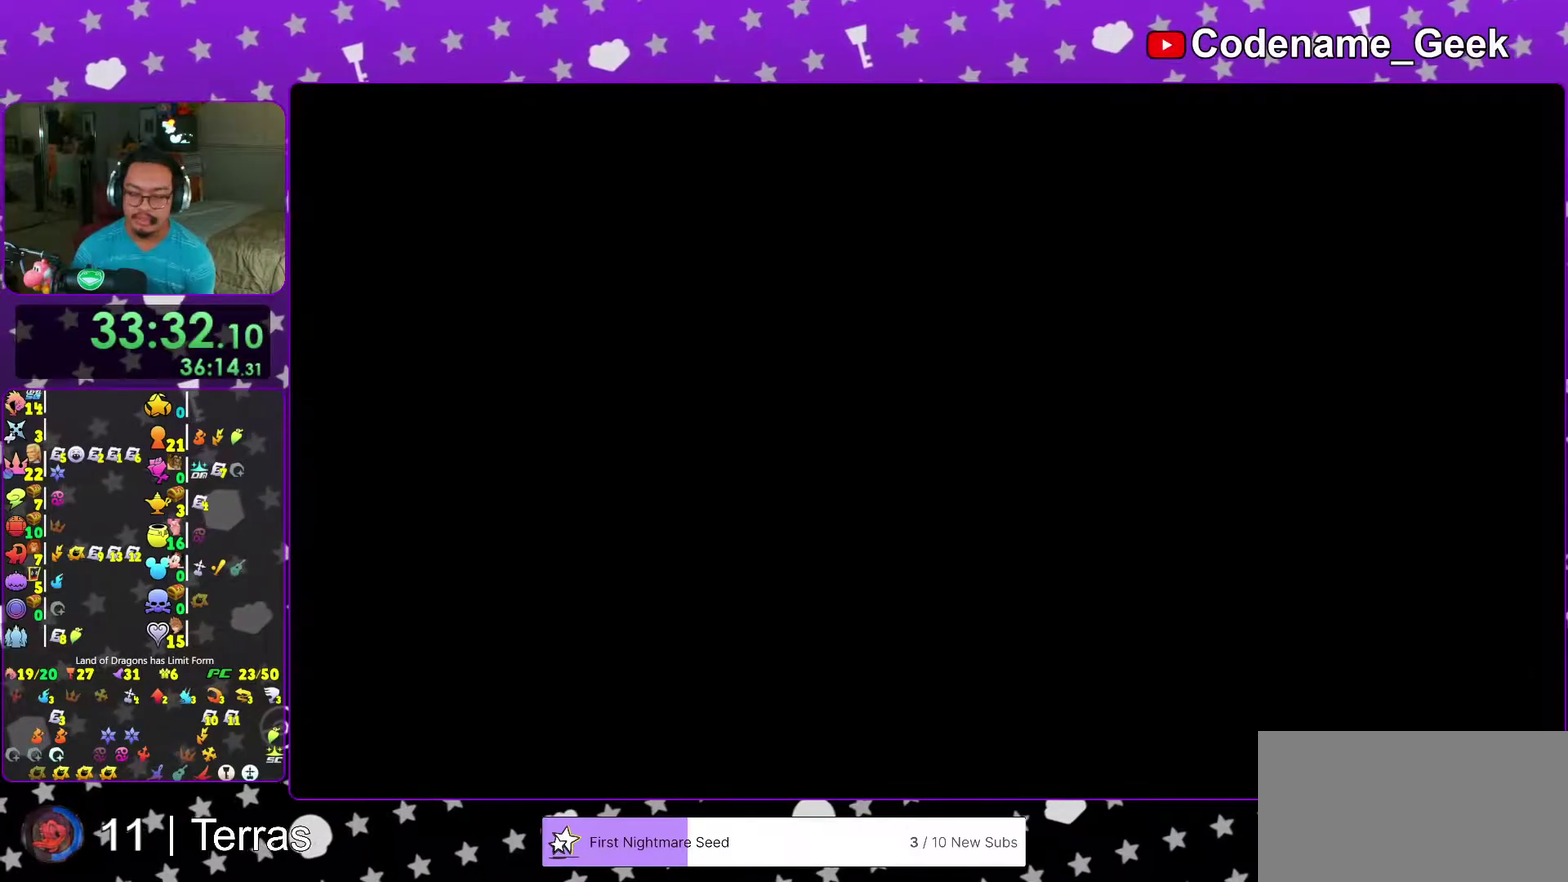
{"dt_ms": 900, "buttons": ["B"], "left_stick": "center", "right_stick": "center"}
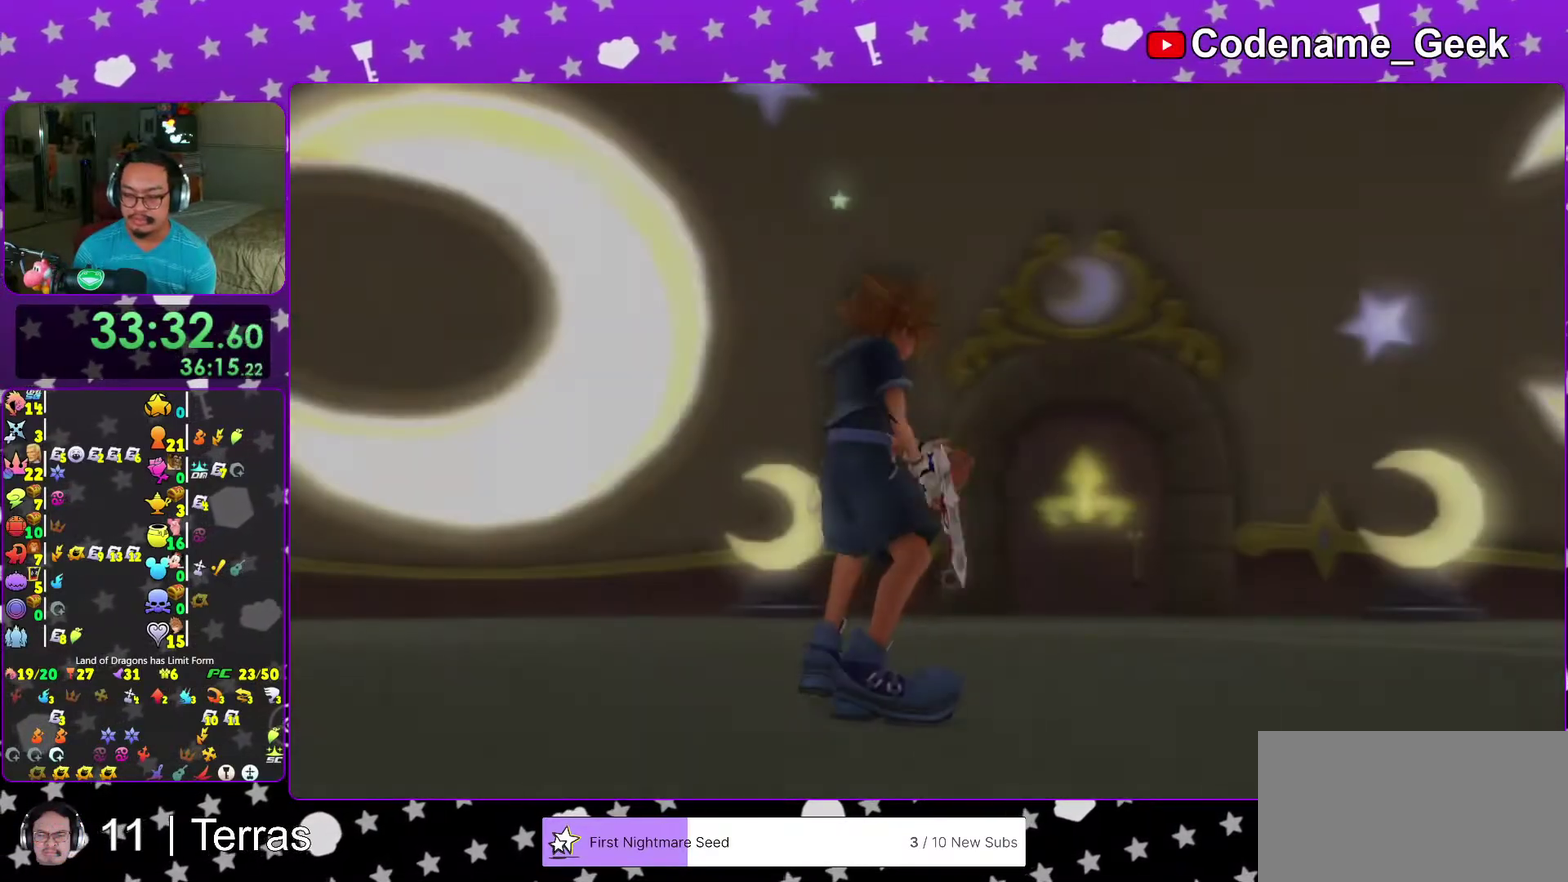
{"dt_ms": 300, "buttons": [], "left_stick": "center", "right_stick": "center"}
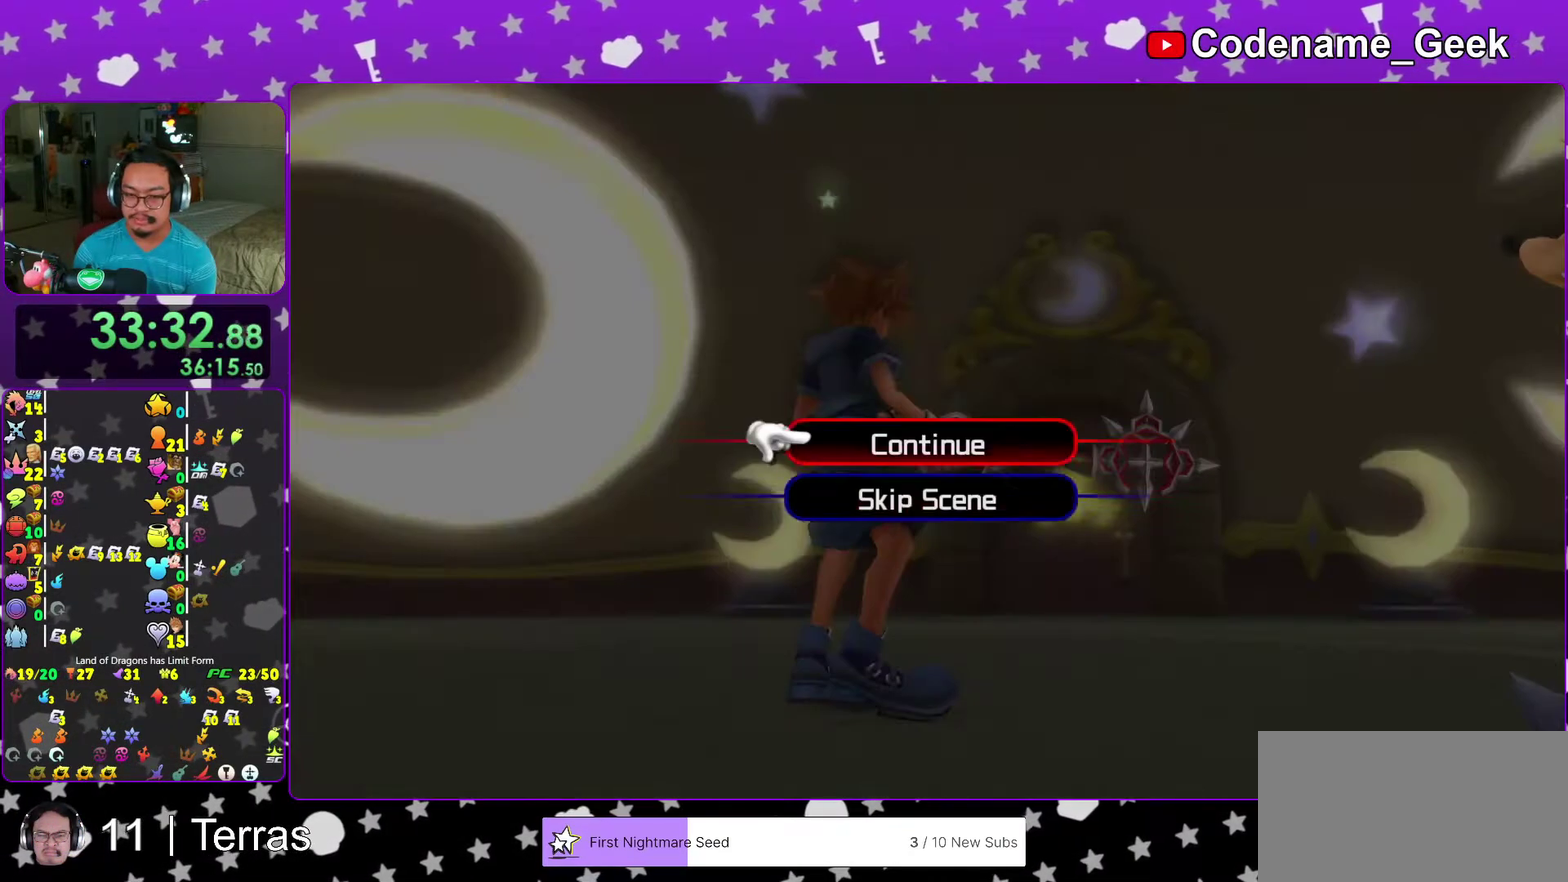
{"dt_ms": 700, "buttons": [], "left_stick": "up", "right_stick": "center"}